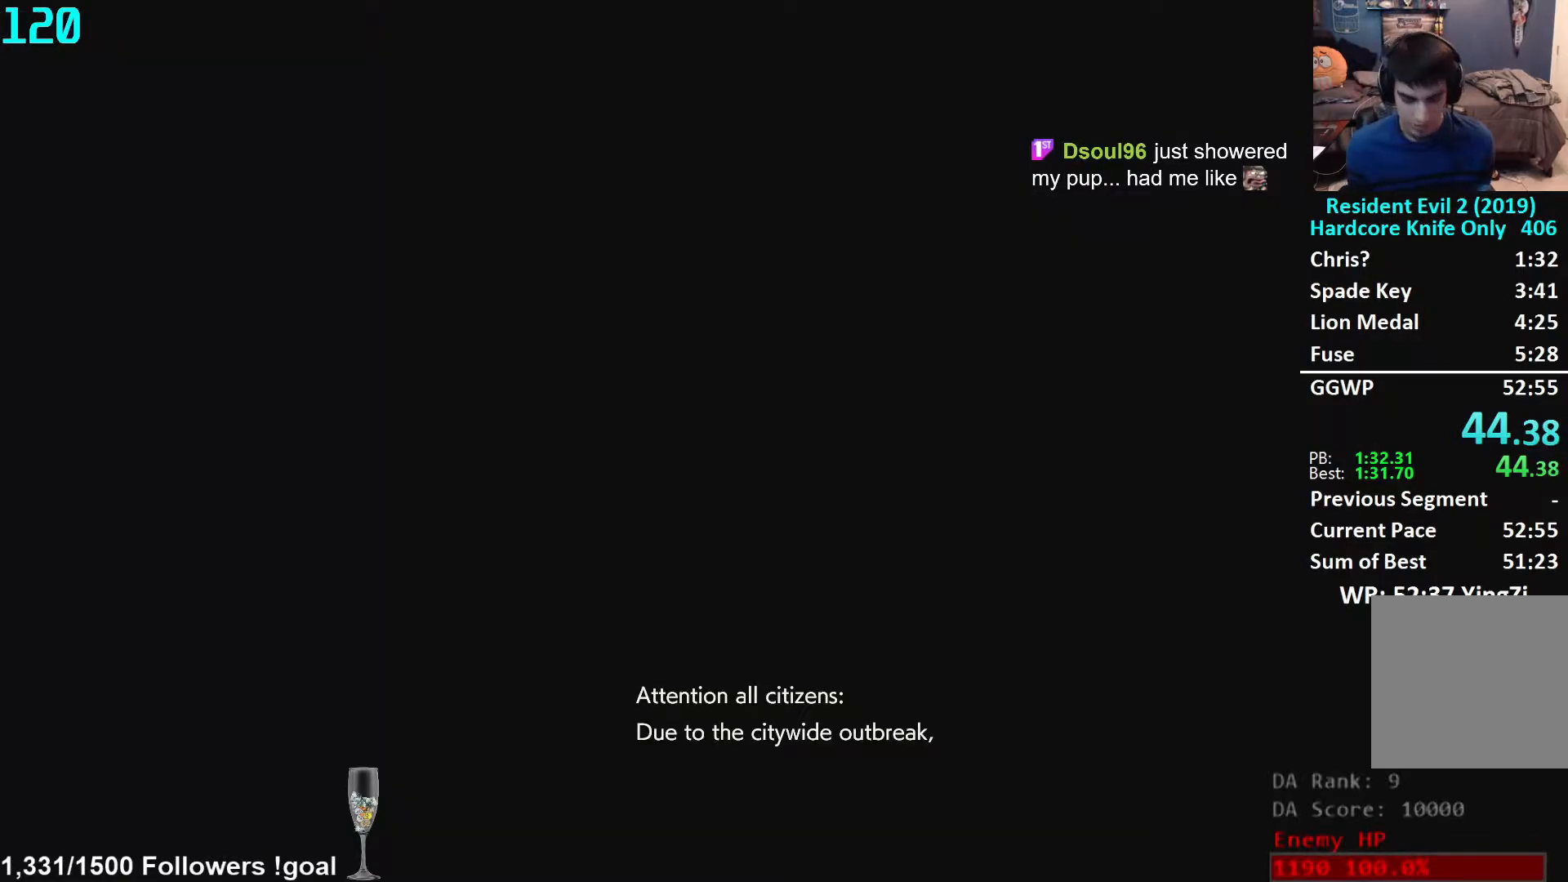
Gameplay with a controller (Xbox layout); each line is a JSON object with the inputs held at the frame after it. "events" lists button and stick changes between this image and that frame as [ms after this image, input, new state], when the widget could be followed in between. Not read: R3 START.
{"buttons": [], "left_stick": "center", "right_stick": "center", "events": []}
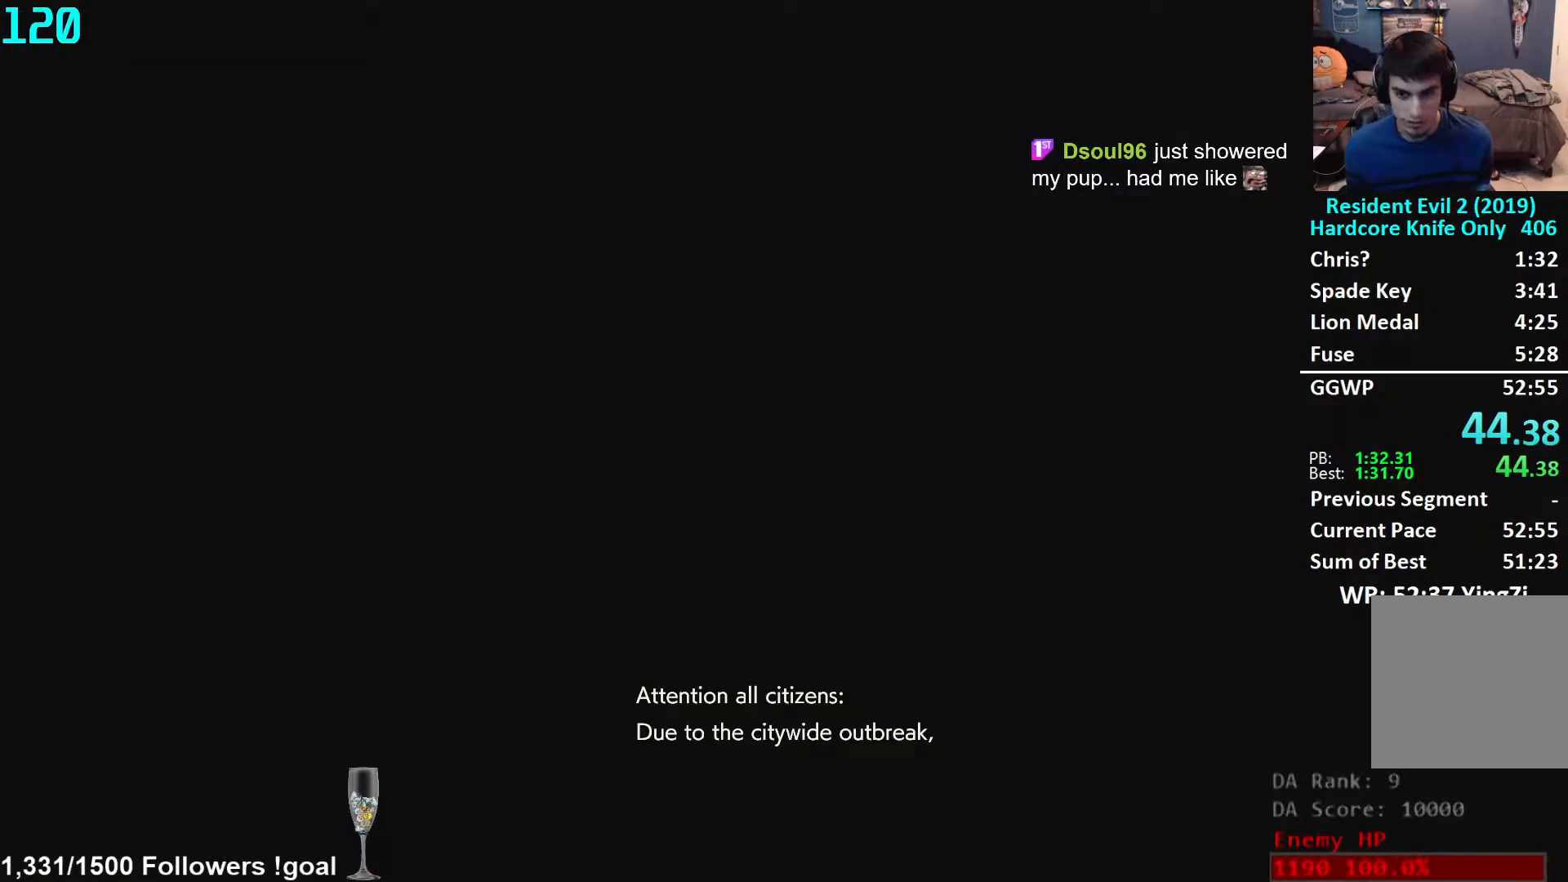
{"buttons": [], "left_stick": "center", "right_stick": "center", "events": []}
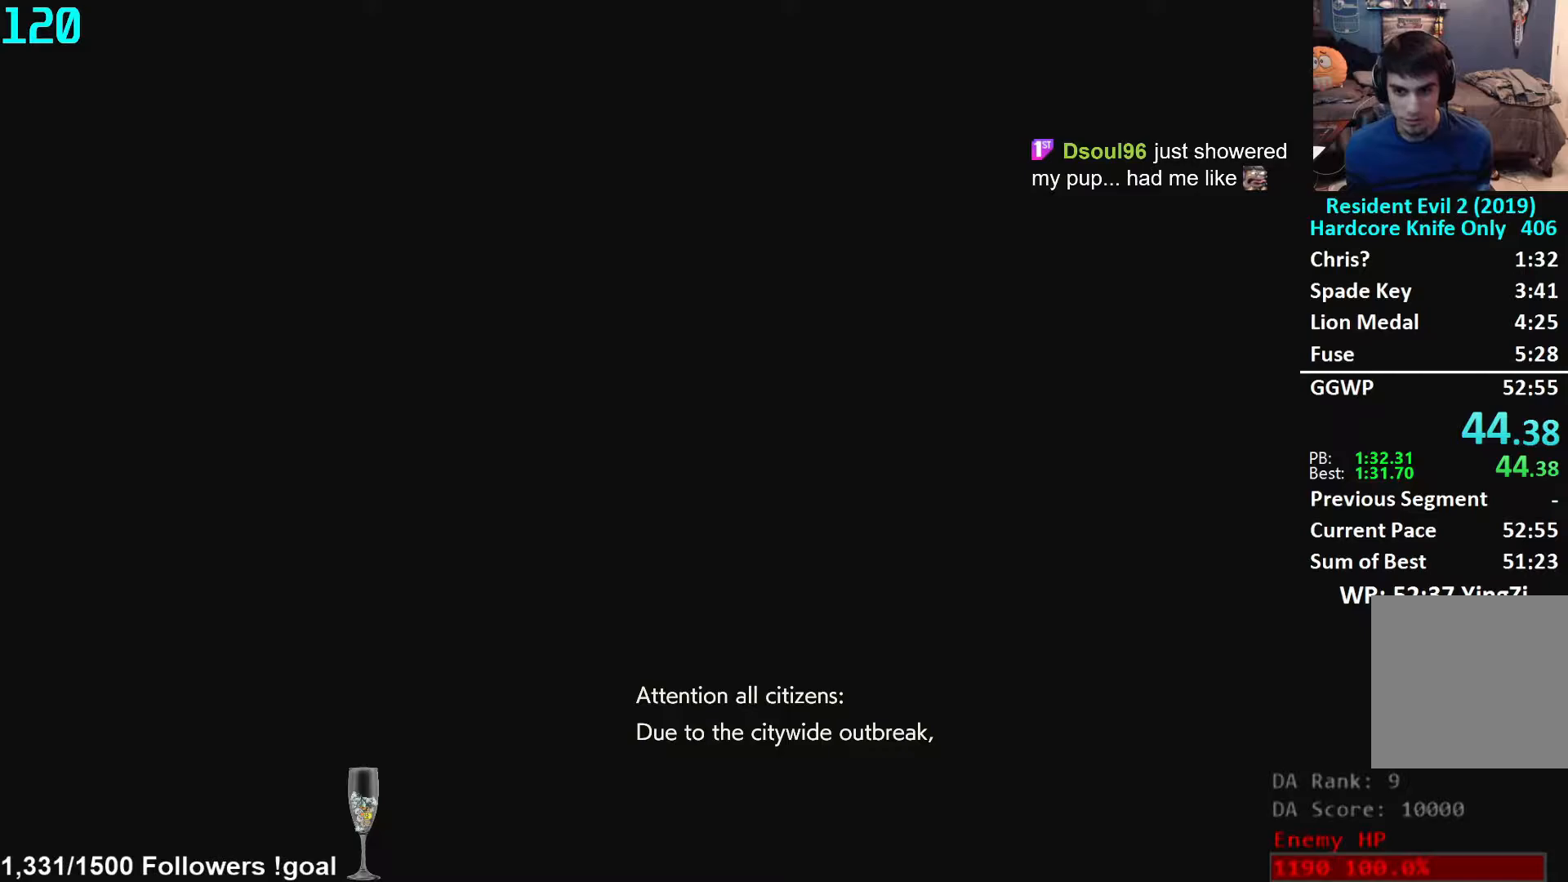
{"buttons": [], "left_stick": "center", "right_stick": "center", "events": []}
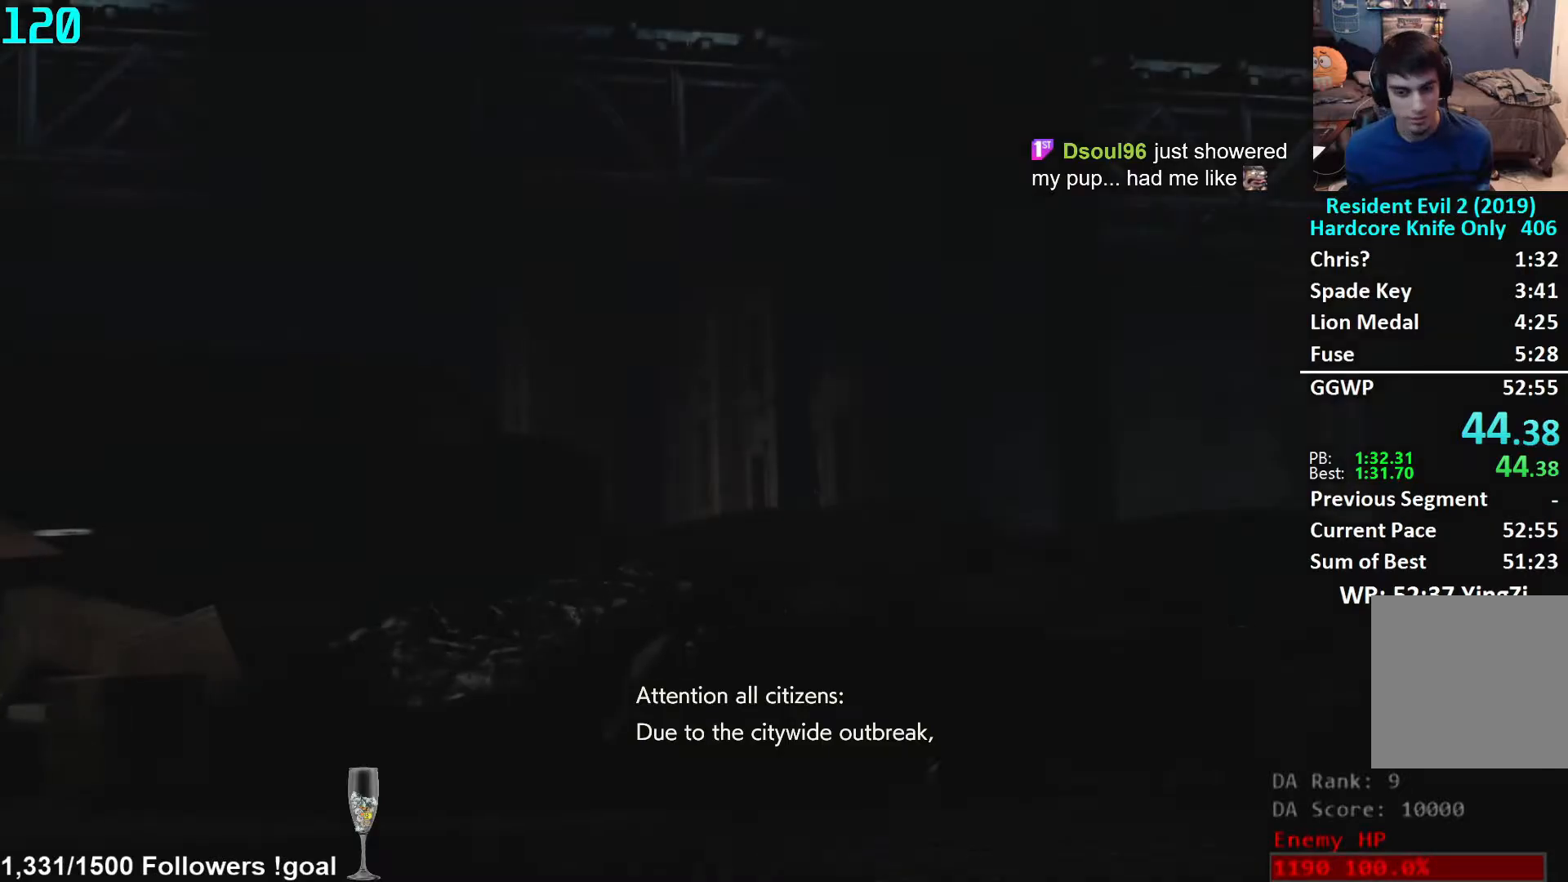
{"buttons": [], "left_stick": "center", "right_stick": "center", "events": [[300, "X", "down"], [333, "X", "up"]]}
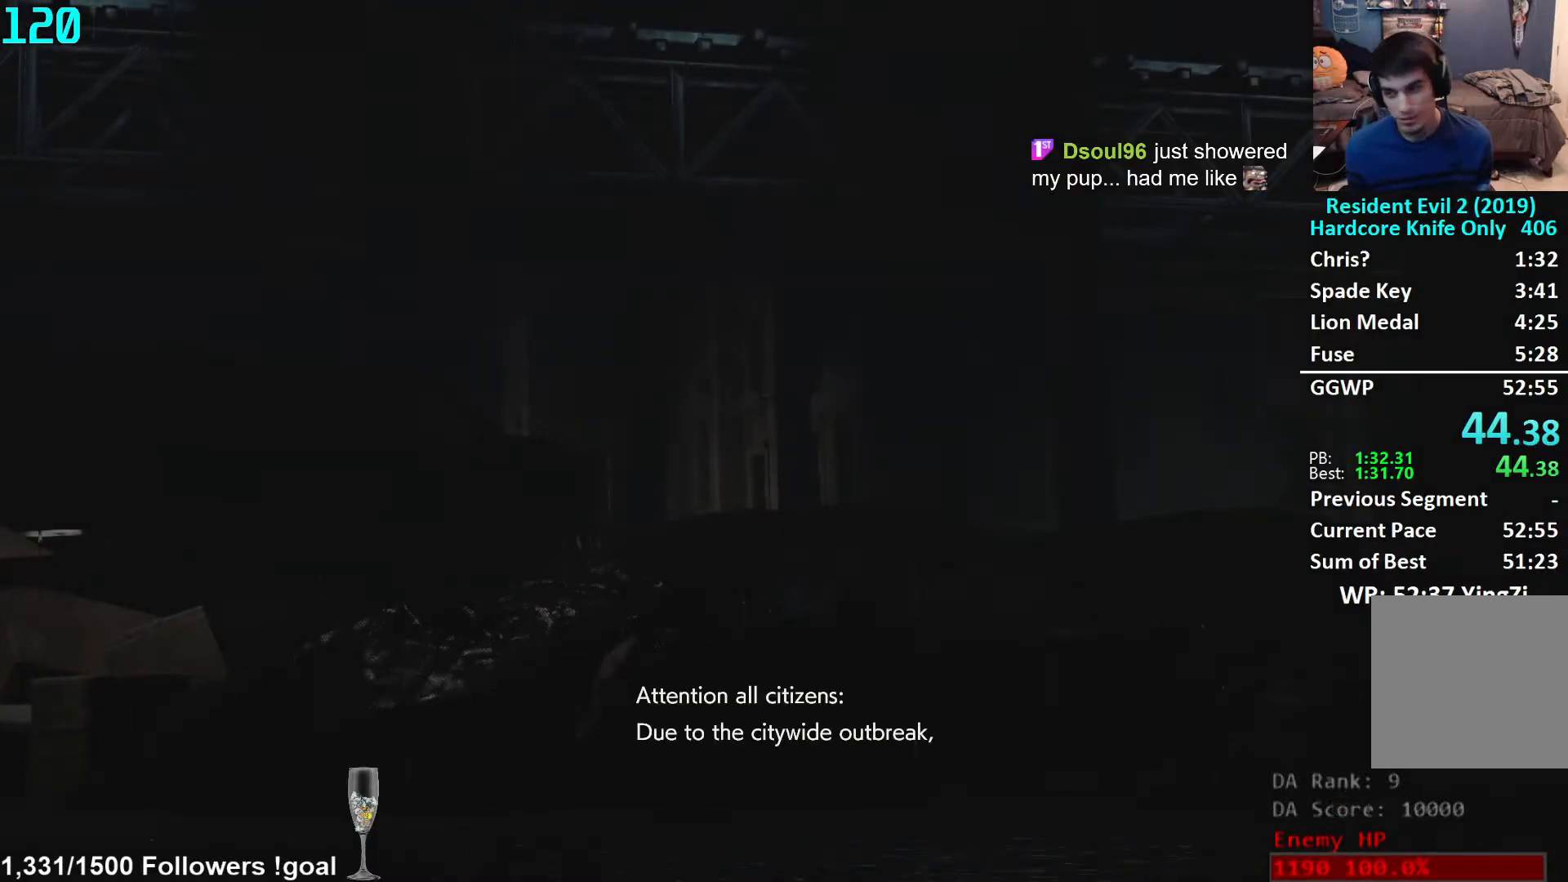
{"buttons": [], "left_stick": "down-right", "right_stick": "right", "events": [[33, "left_stick", "down-right"], [67, "right_stick", "right"], [217, "L3", "down"], [350, "L3", "up"], [400, "L3", "down"], [483, "L3", "up"]]}
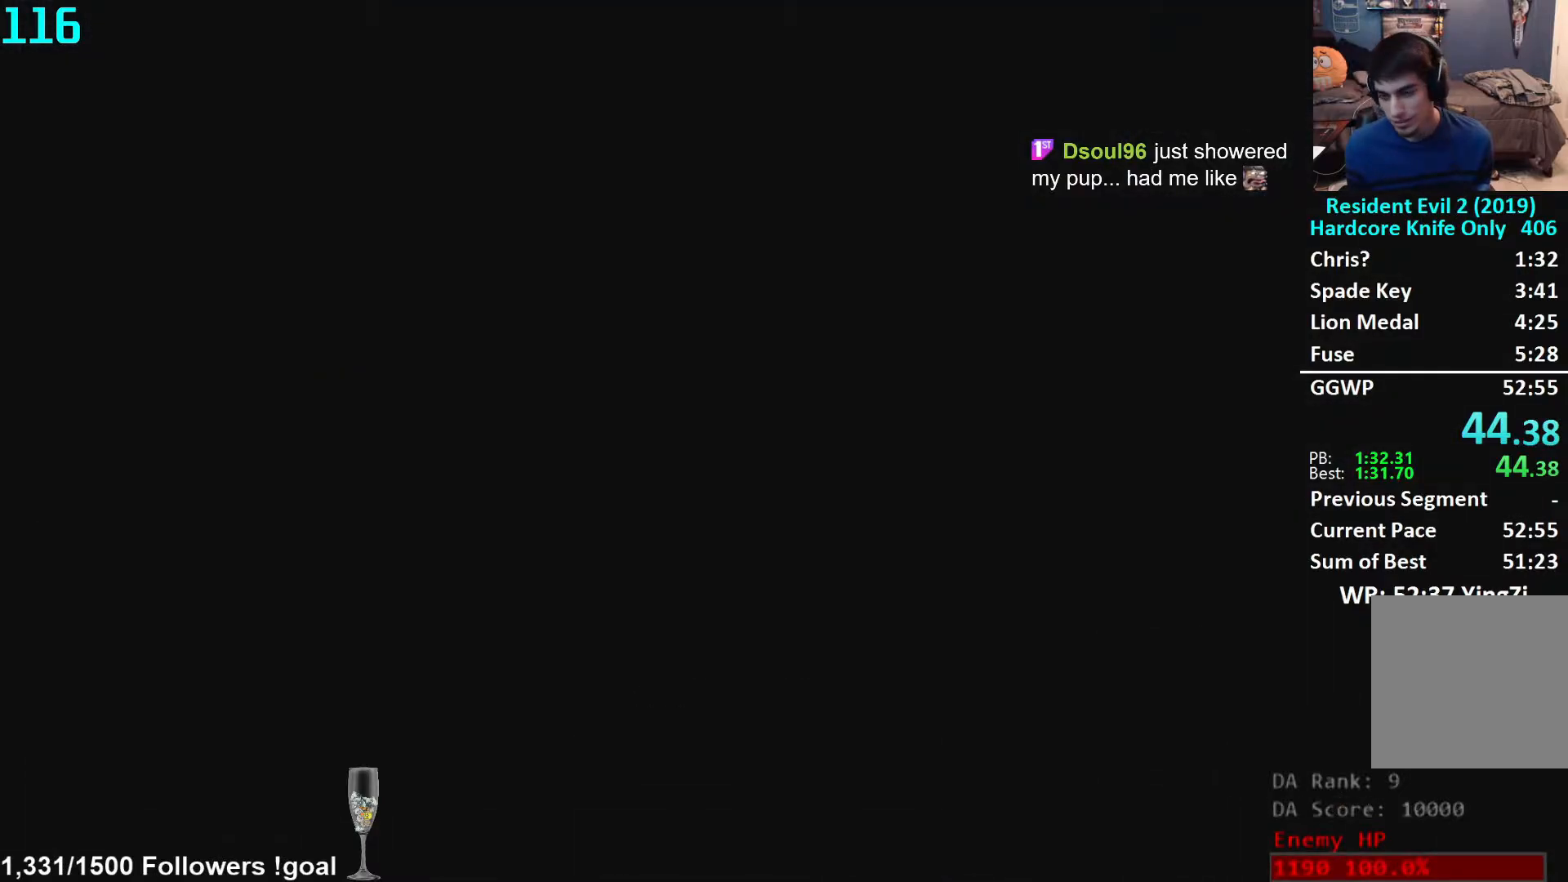
{"buttons": [], "left_stick": "right", "right_stick": "right", "events": [[50, "L3", "down"], [117, "L3", "up"], [167, "L3", "down"], [267, "L3", "up"], [283, "left_stick", "right"]]}
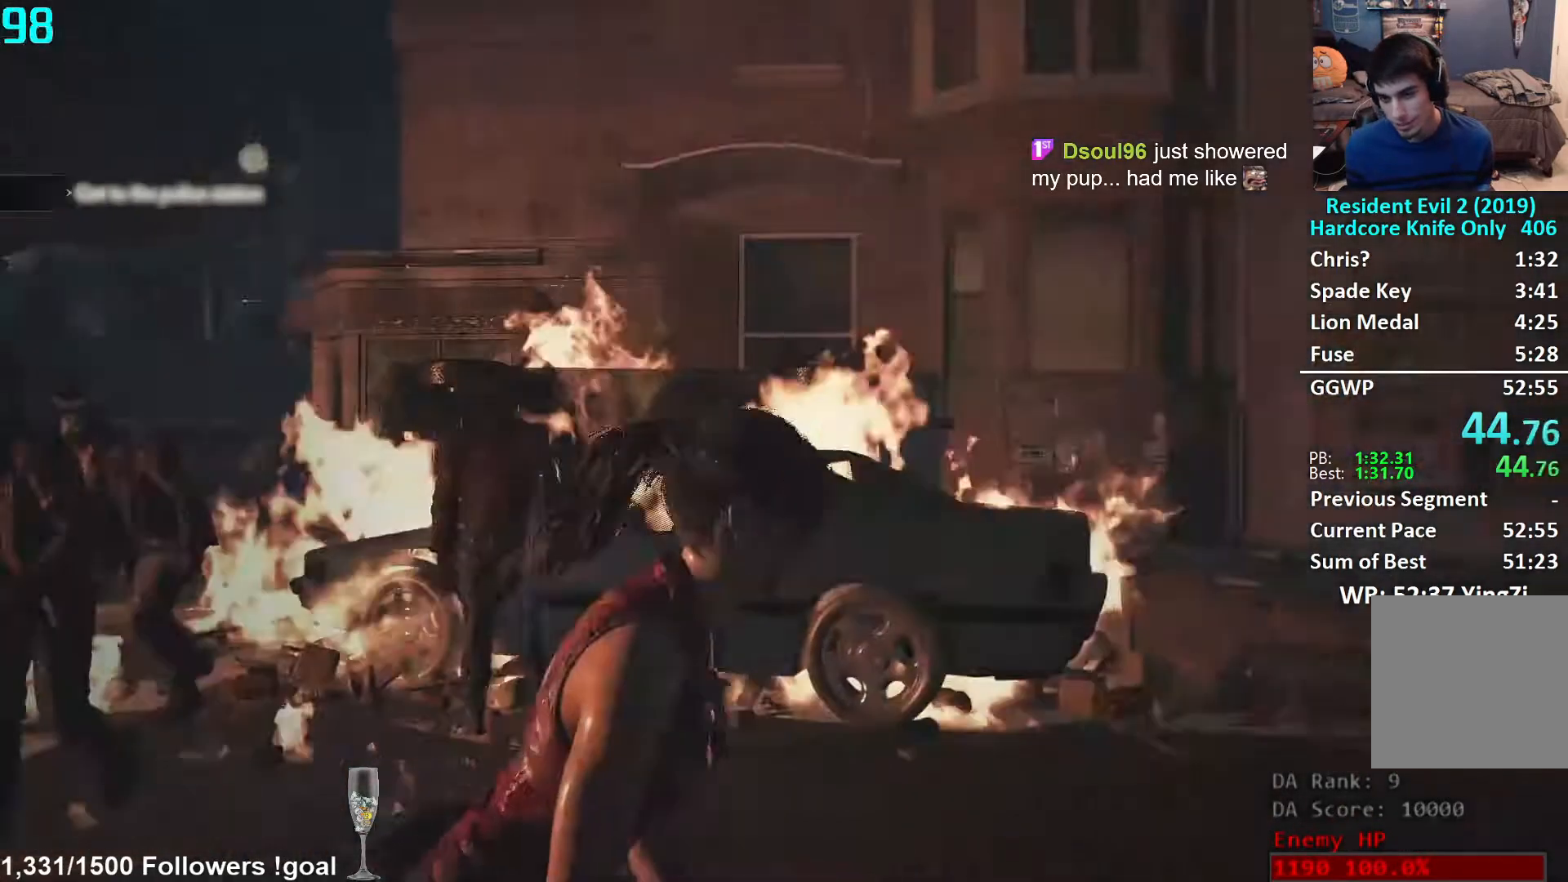
{"buttons": [], "left_stick": "up", "right_stick": "center", "events": [[233, "left_stick", "up"], [350, "right_stick", "center"]]}
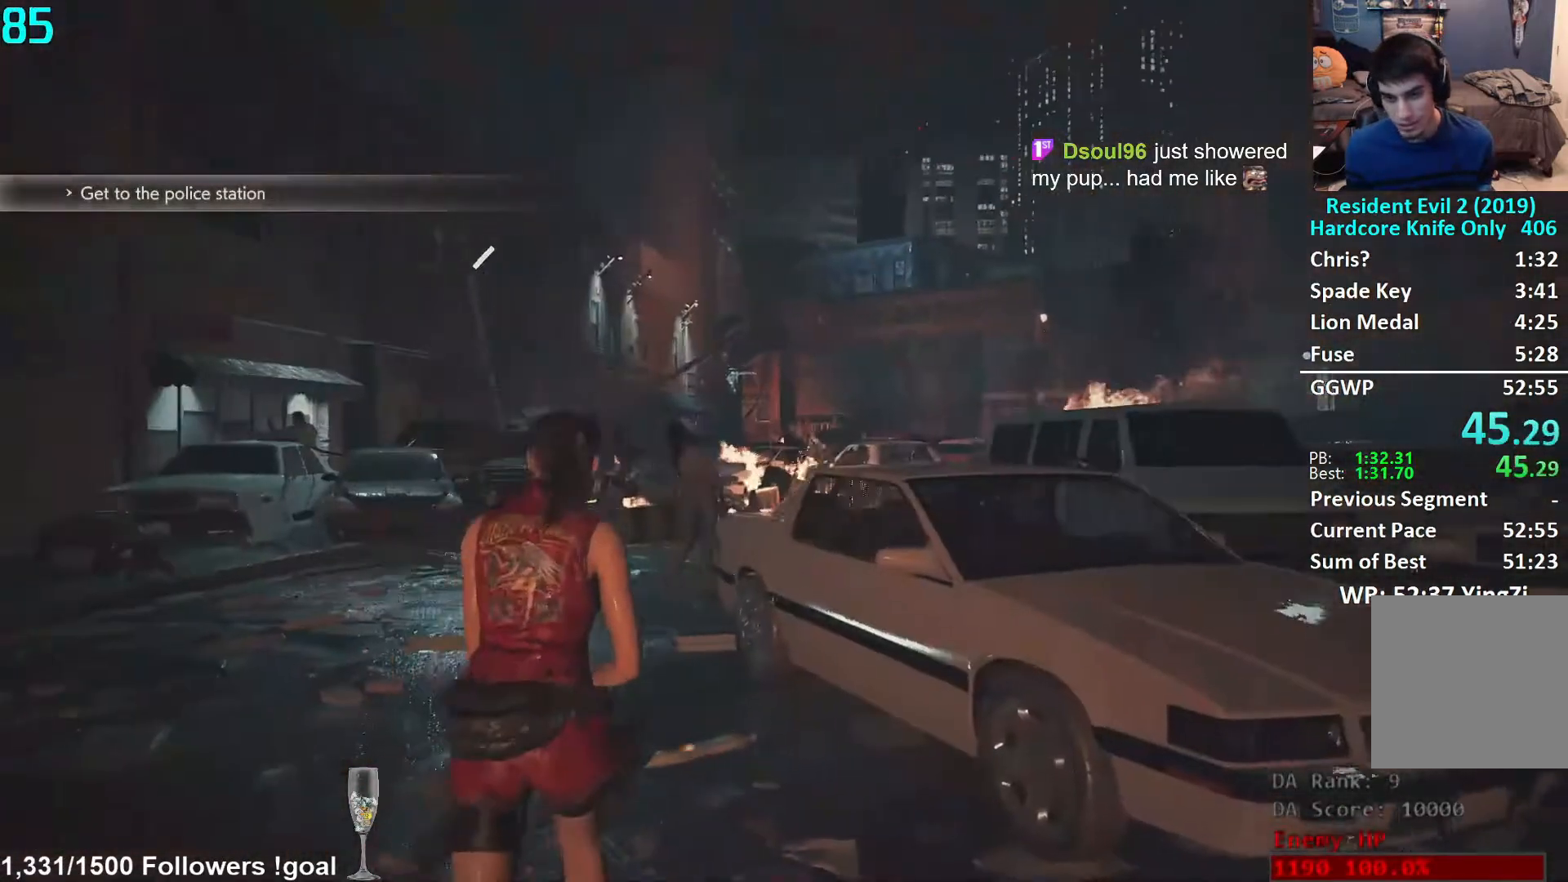
{"buttons": [], "left_stick": "up", "right_stick": "center", "events": []}
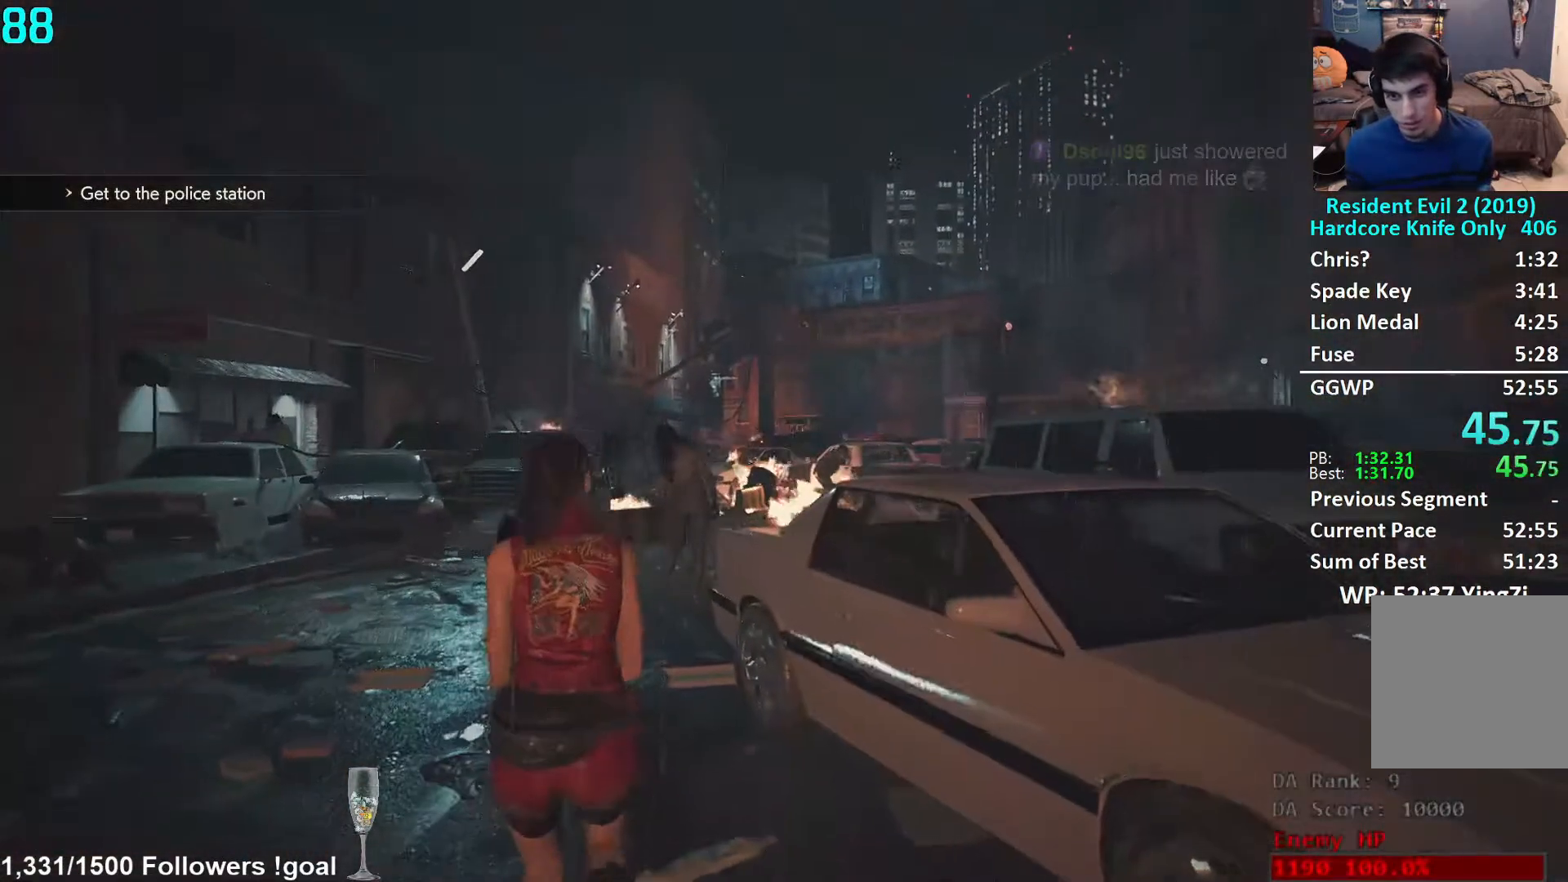
{"buttons": [], "left_stick": "up", "right_stick": "down-right", "events": [[367, "right_stick", "down-right"]]}
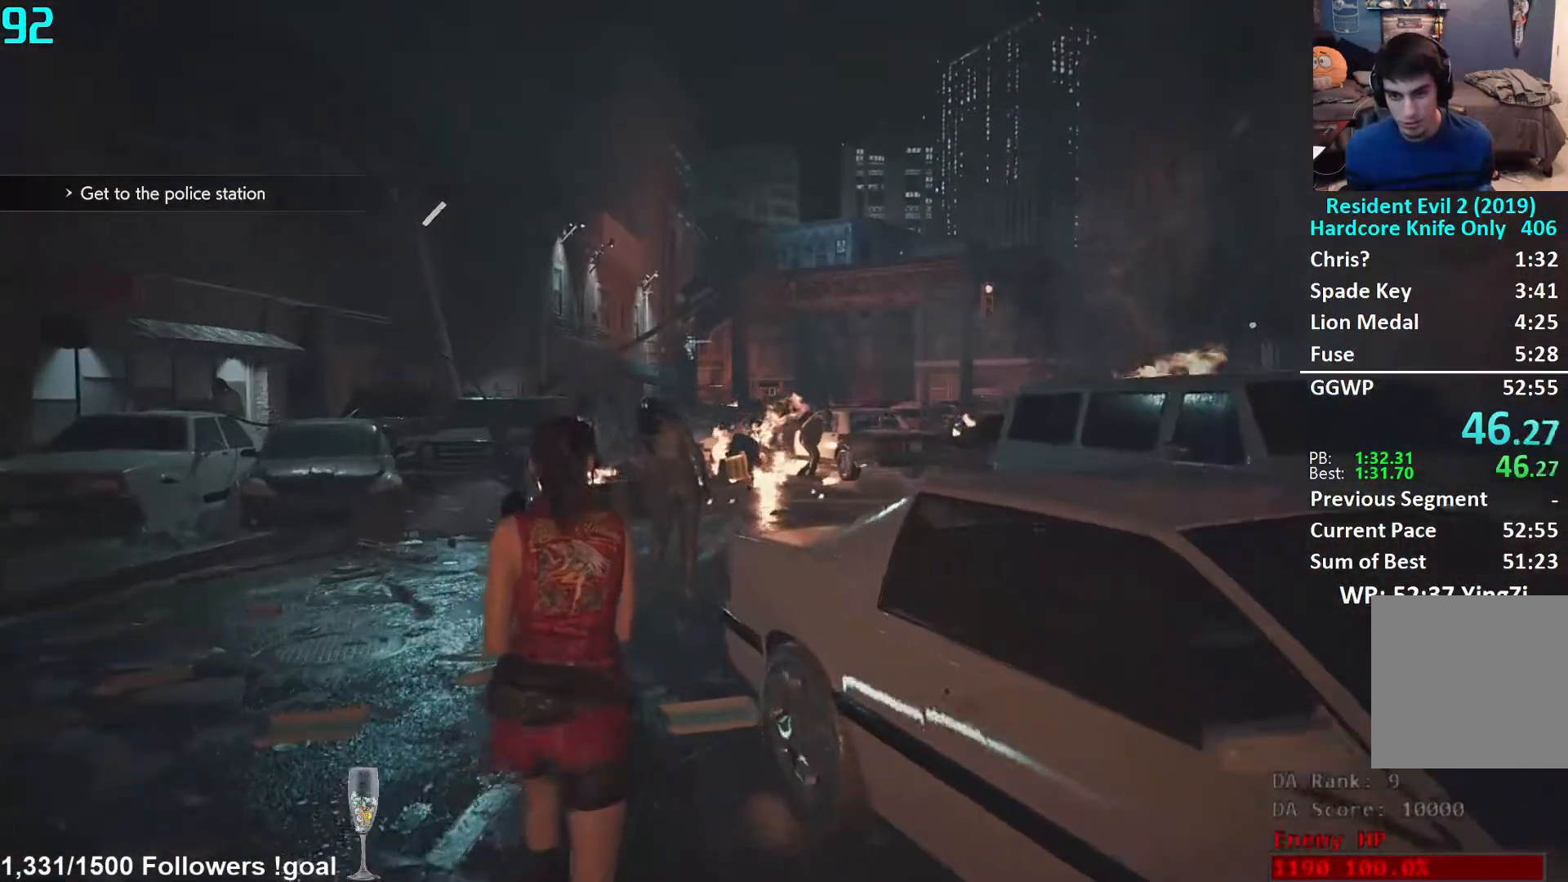
{"buttons": [], "left_stick": "up", "right_stick": "down-right", "events": []}
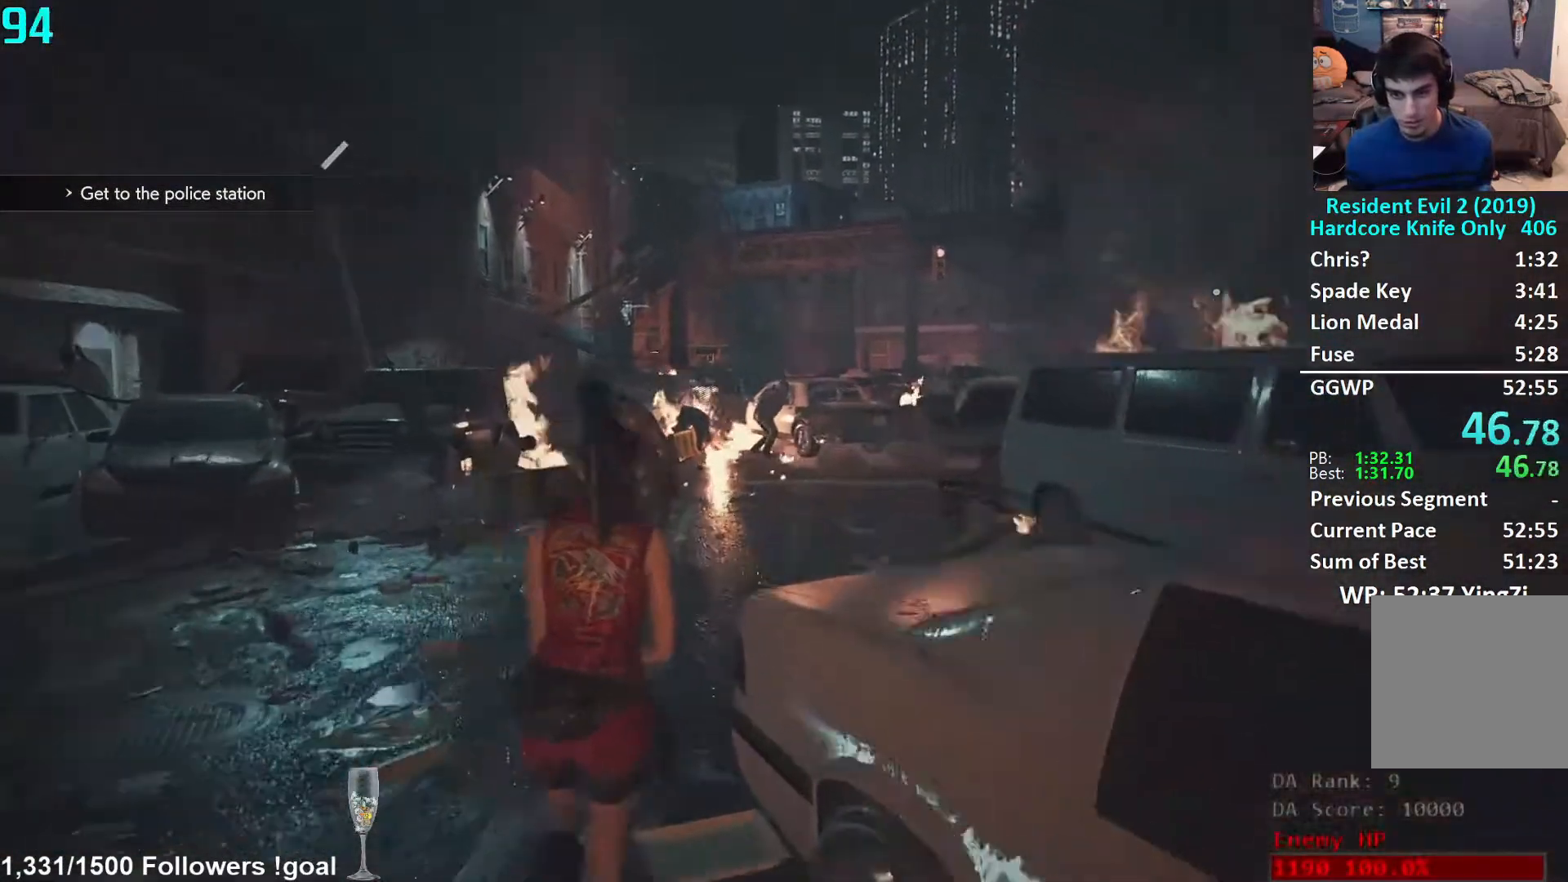
{"buttons": [], "left_stick": "up", "right_stick": "center", "events": [[33, "right_stick", "right"], [267, "right_stick", "center"]]}
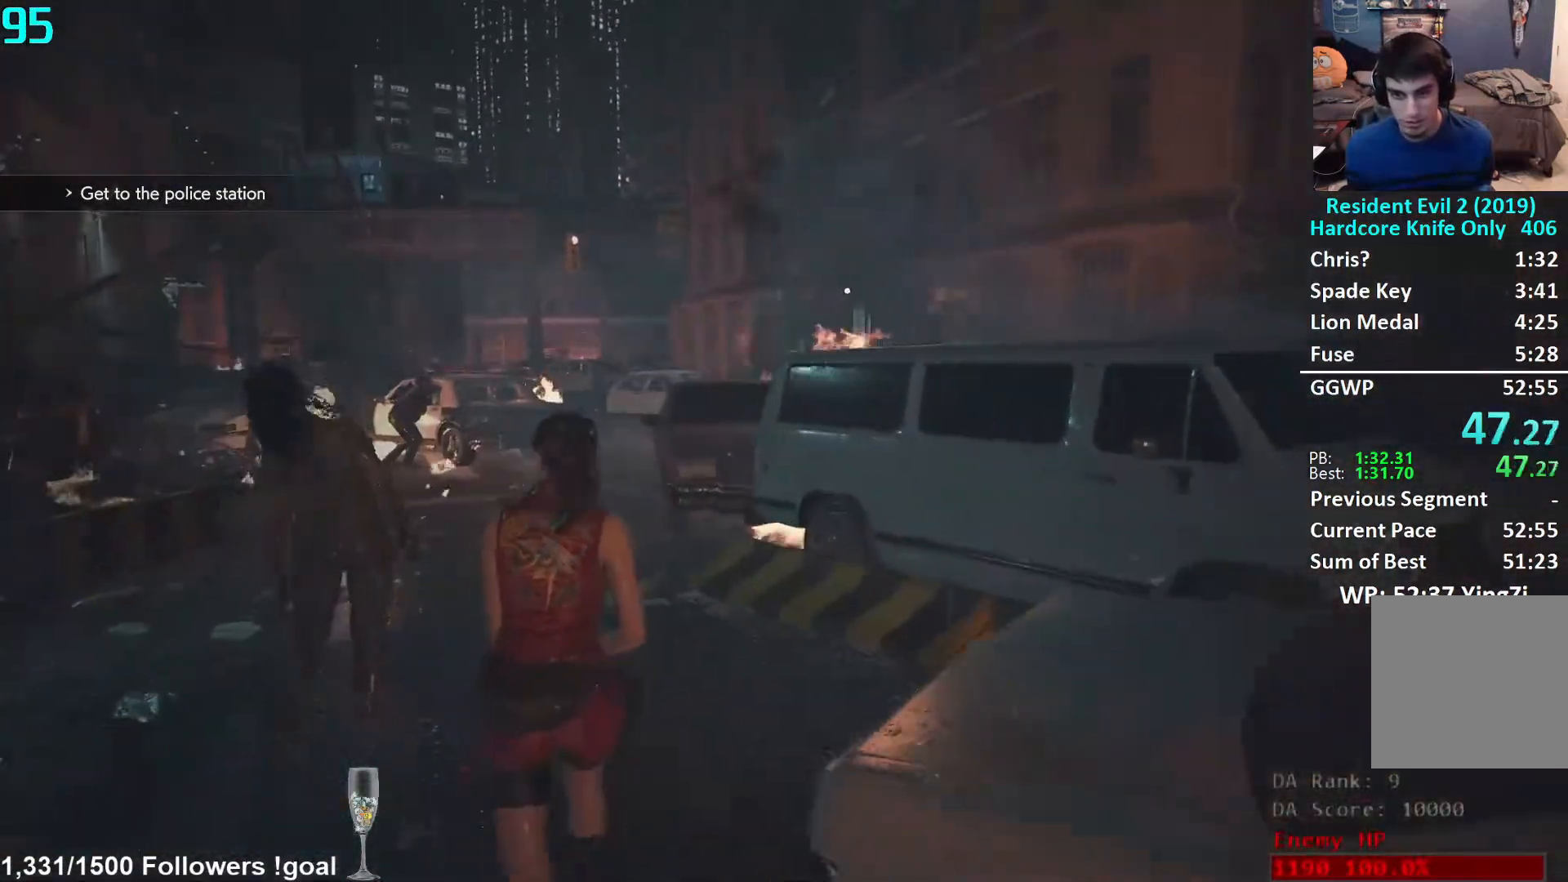
{"buttons": [], "left_stick": "up", "right_stick": "center", "events": []}
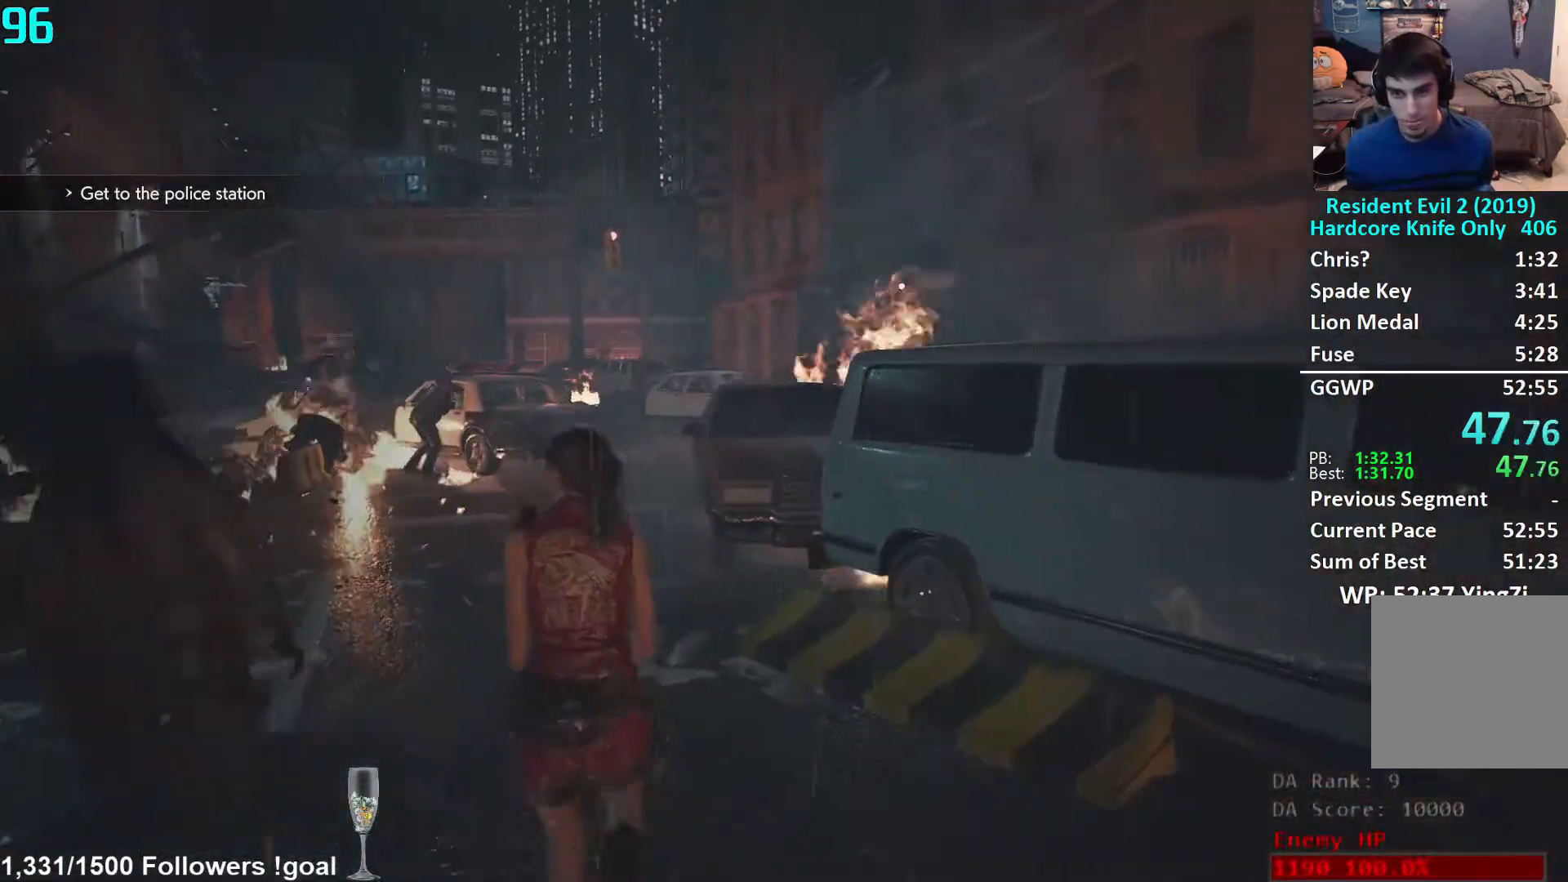
{"buttons": [], "left_stick": "up", "right_stick": "center", "events": []}
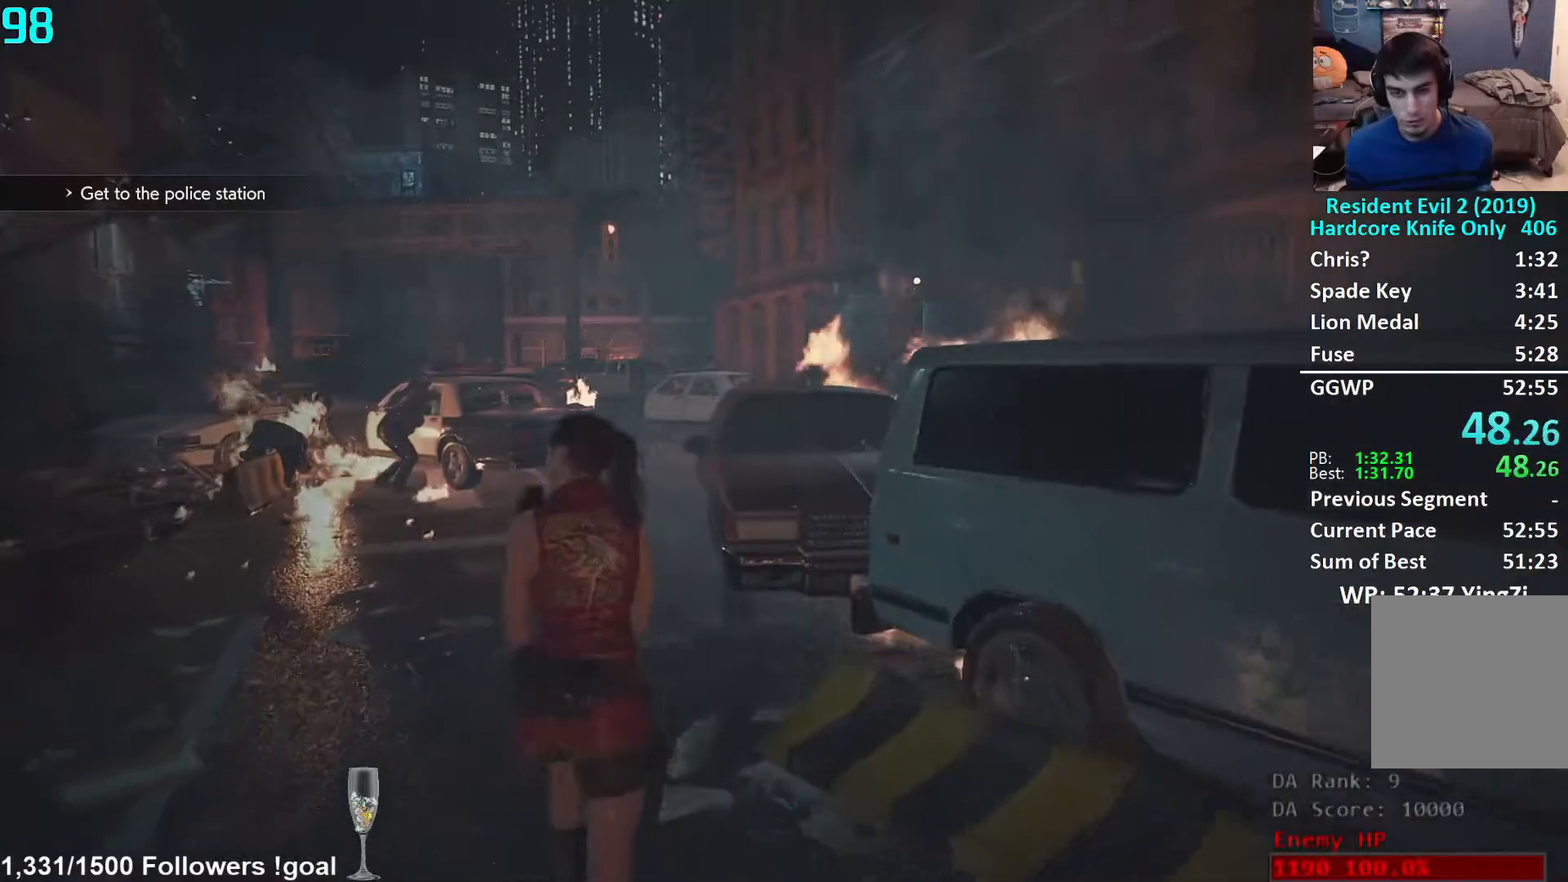
{"buttons": [], "left_stick": "up", "right_stick": "center", "events": []}
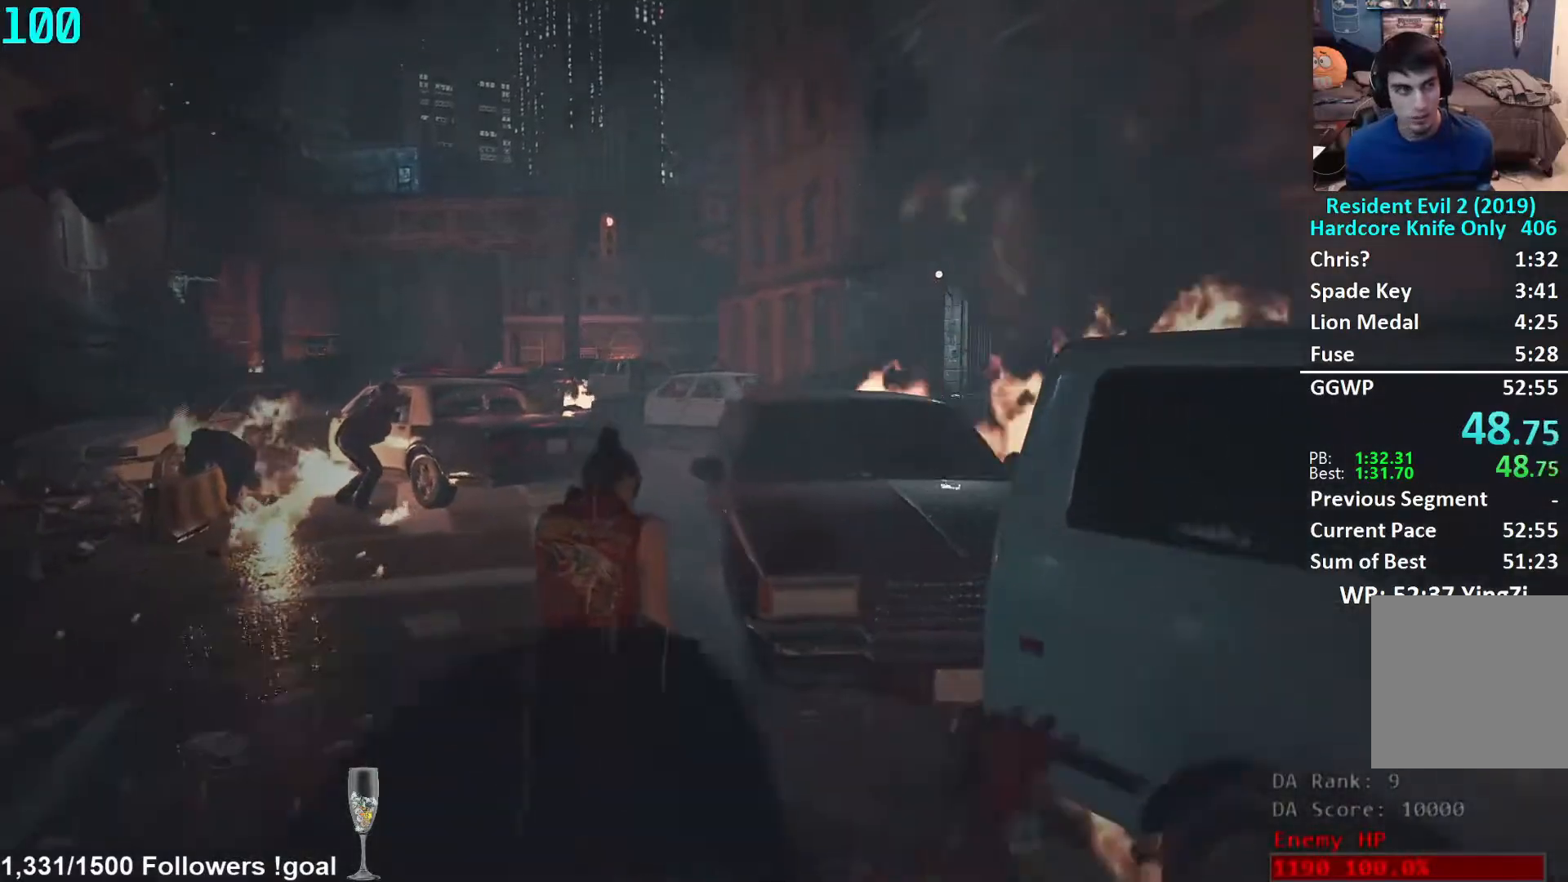
{"buttons": [], "left_stick": "up", "right_stick": "center", "events": []}
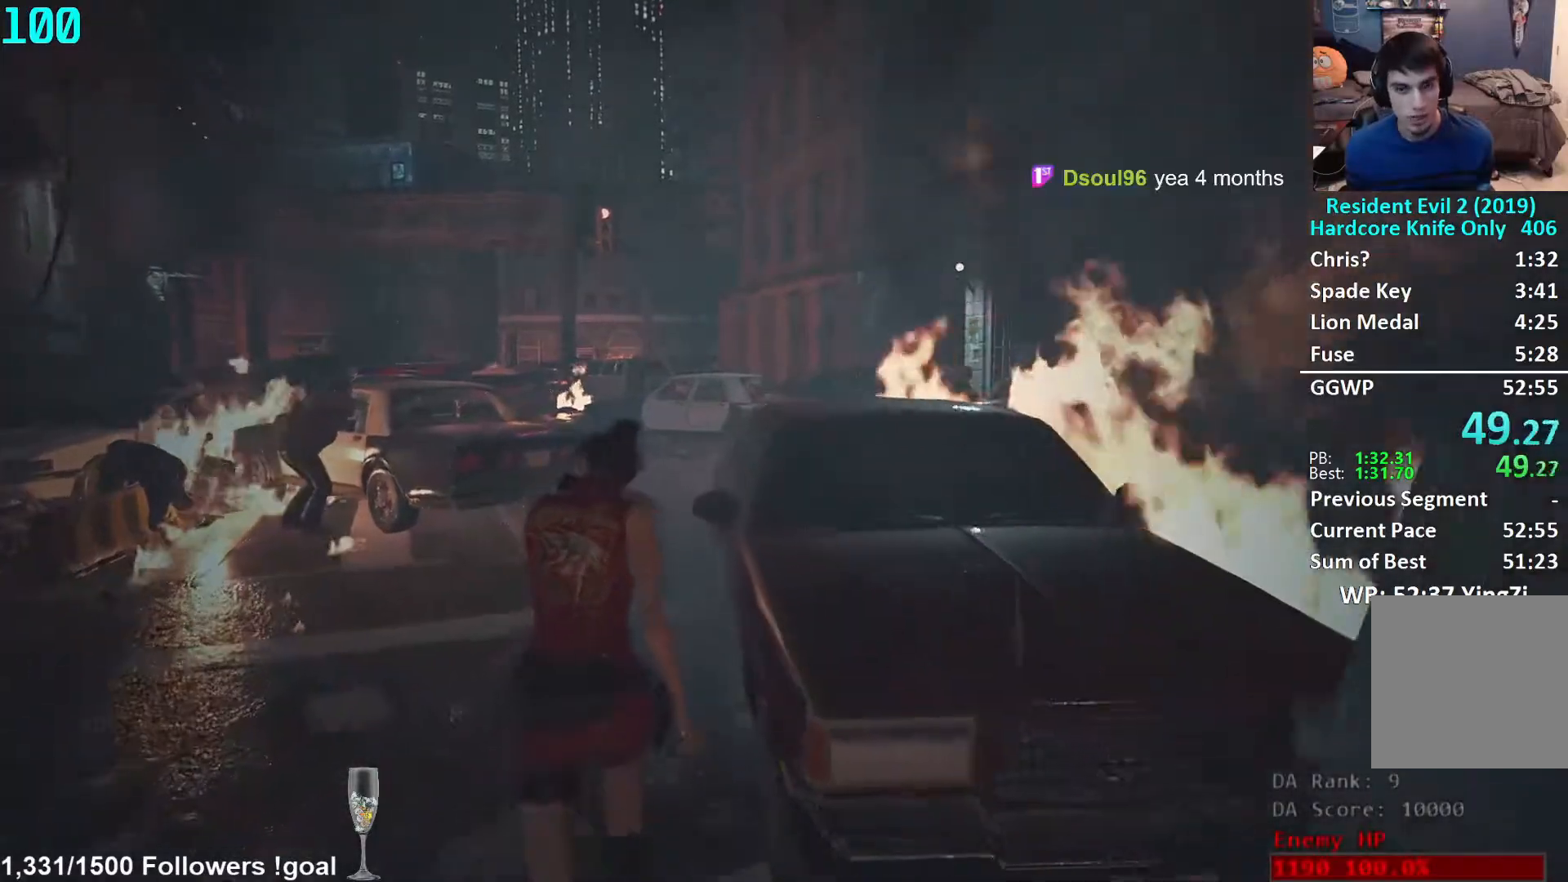
{"buttons": [], "left_stick": "up", "right_stick": "center", "events": []}
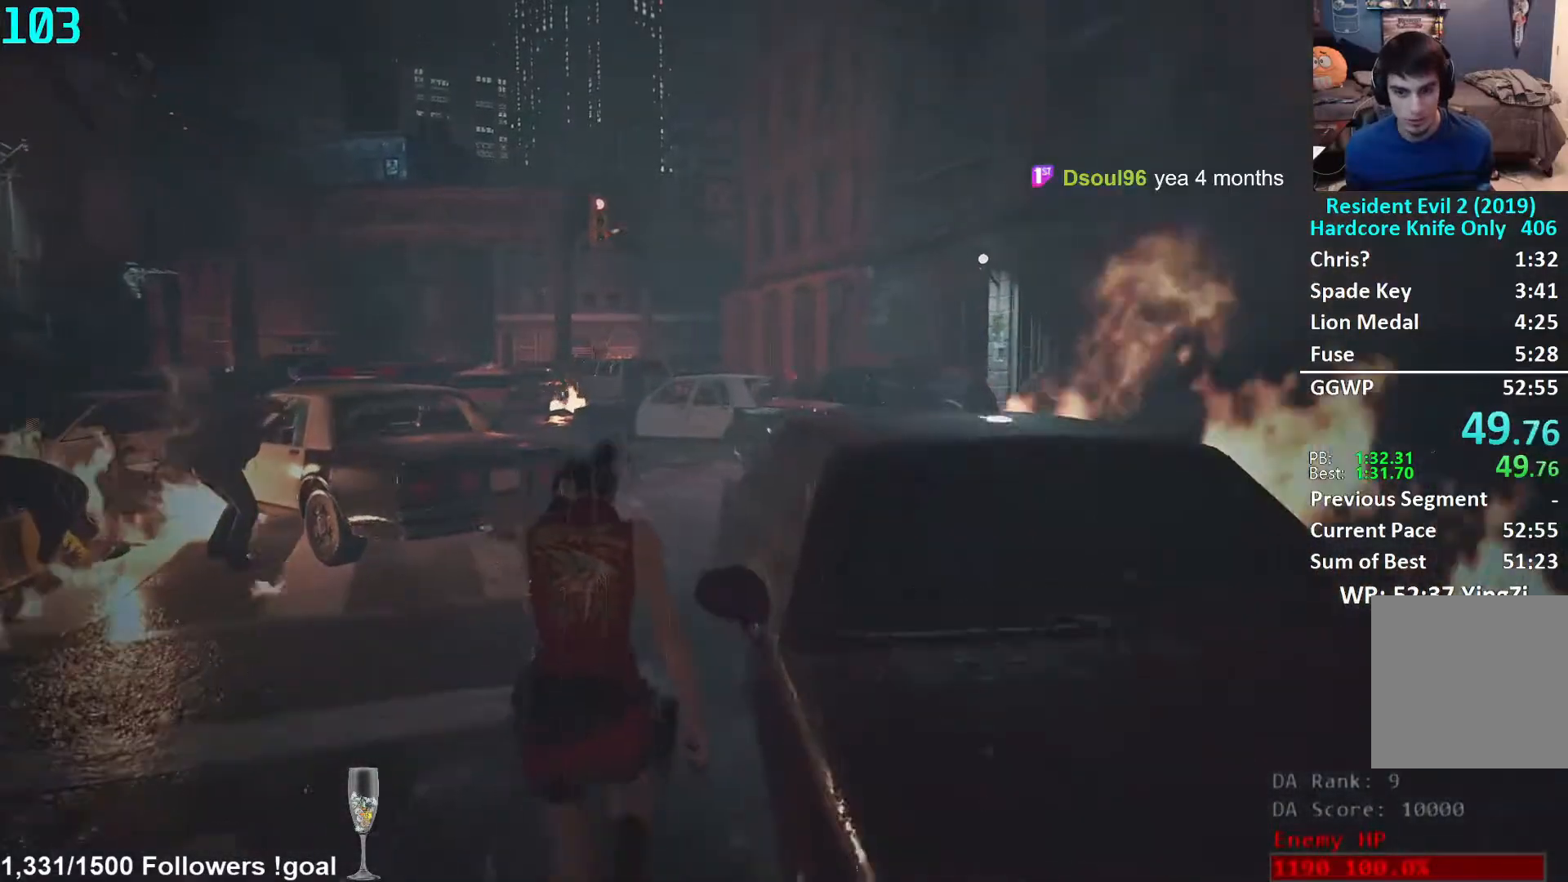
{"buttons": [], "left_stick": "up", "right_stick": "down", "events": [[333, "right_stick", "down"]]}
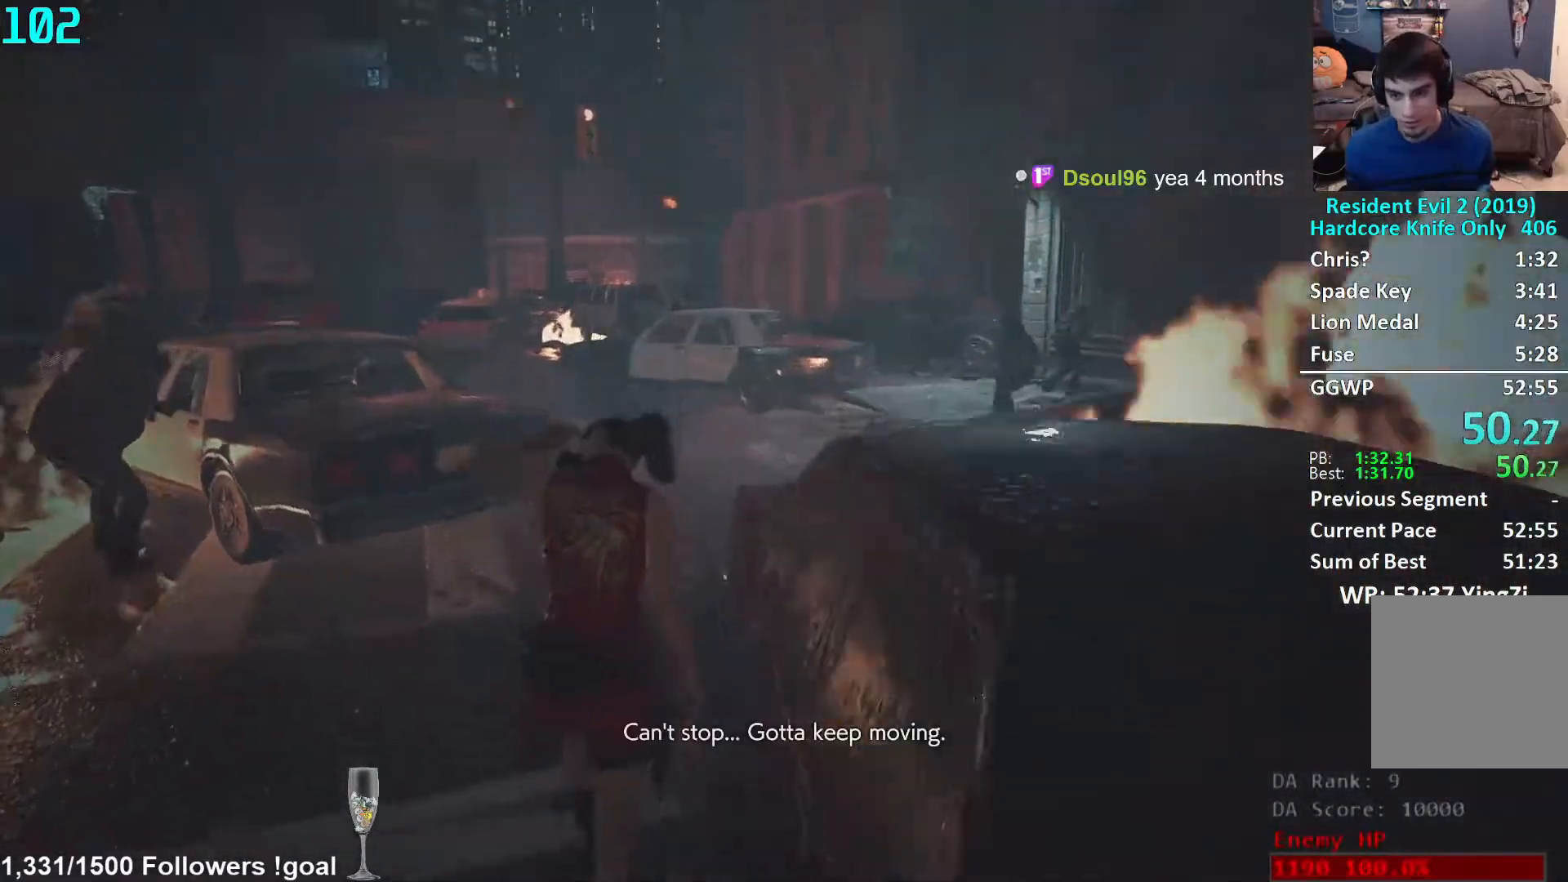
{"buttons": [], "left_stick": "up", "right_stick": "down-left", "events": [[117, "right_stick", "center"], [467, "right_stick", "down-left"]]}
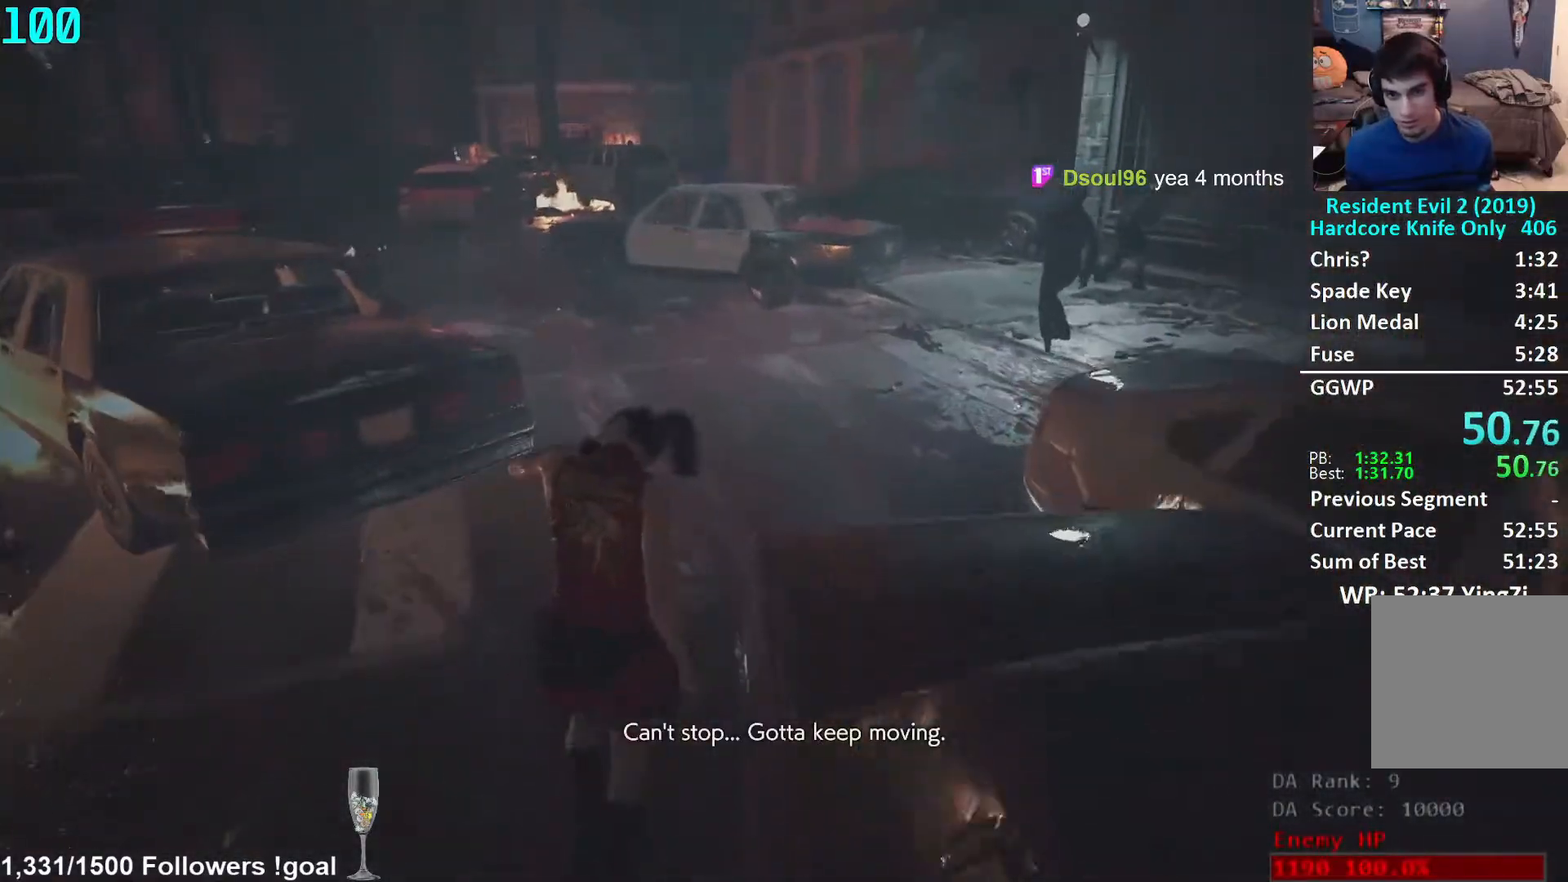
{"buttons": [], "left_stick": "up", "right_stick": "down-left", "events": []}
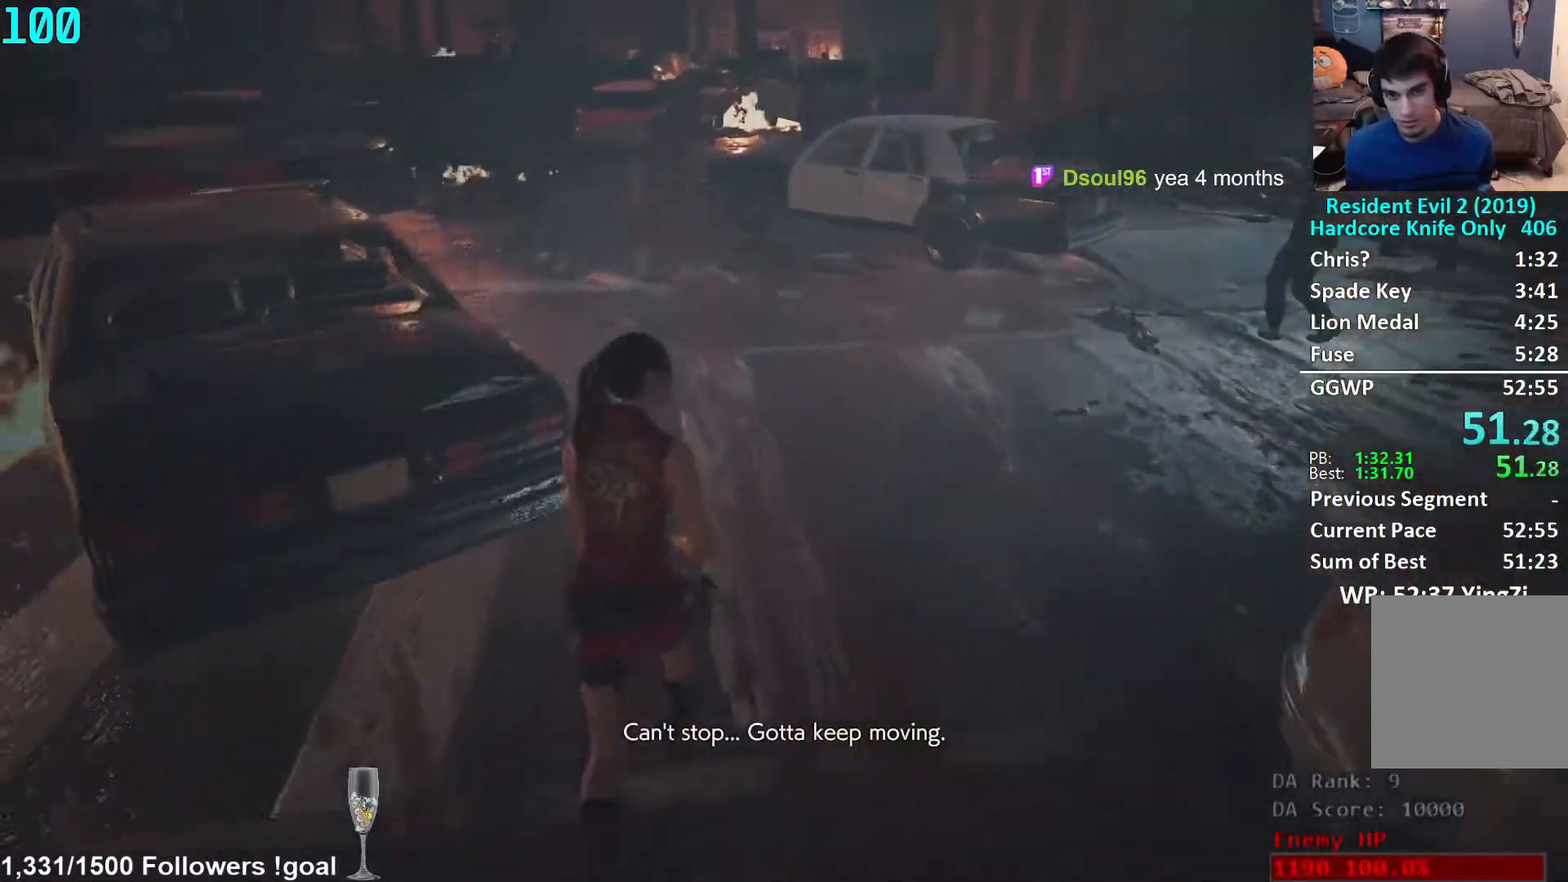
{"buttons": [], "left_stick": "up", "right_stick": "left", "events": [[383, "right_stick", "left"]]}
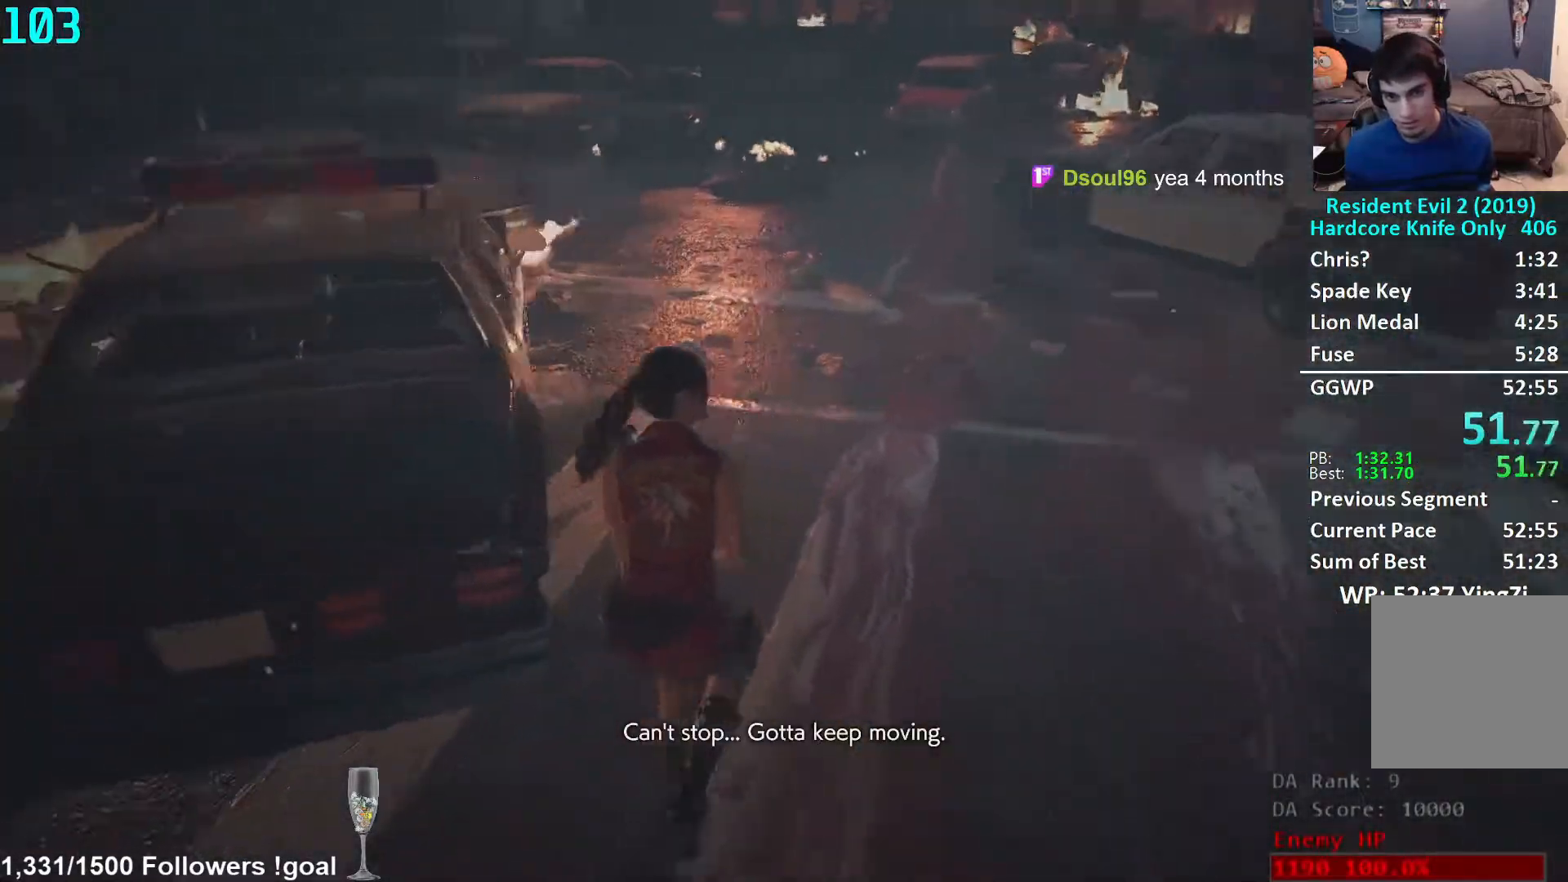
{"buttons": [], "left_stick": "up", "right_stick": "center", "events": [[100, "right_stick", "center"]]}
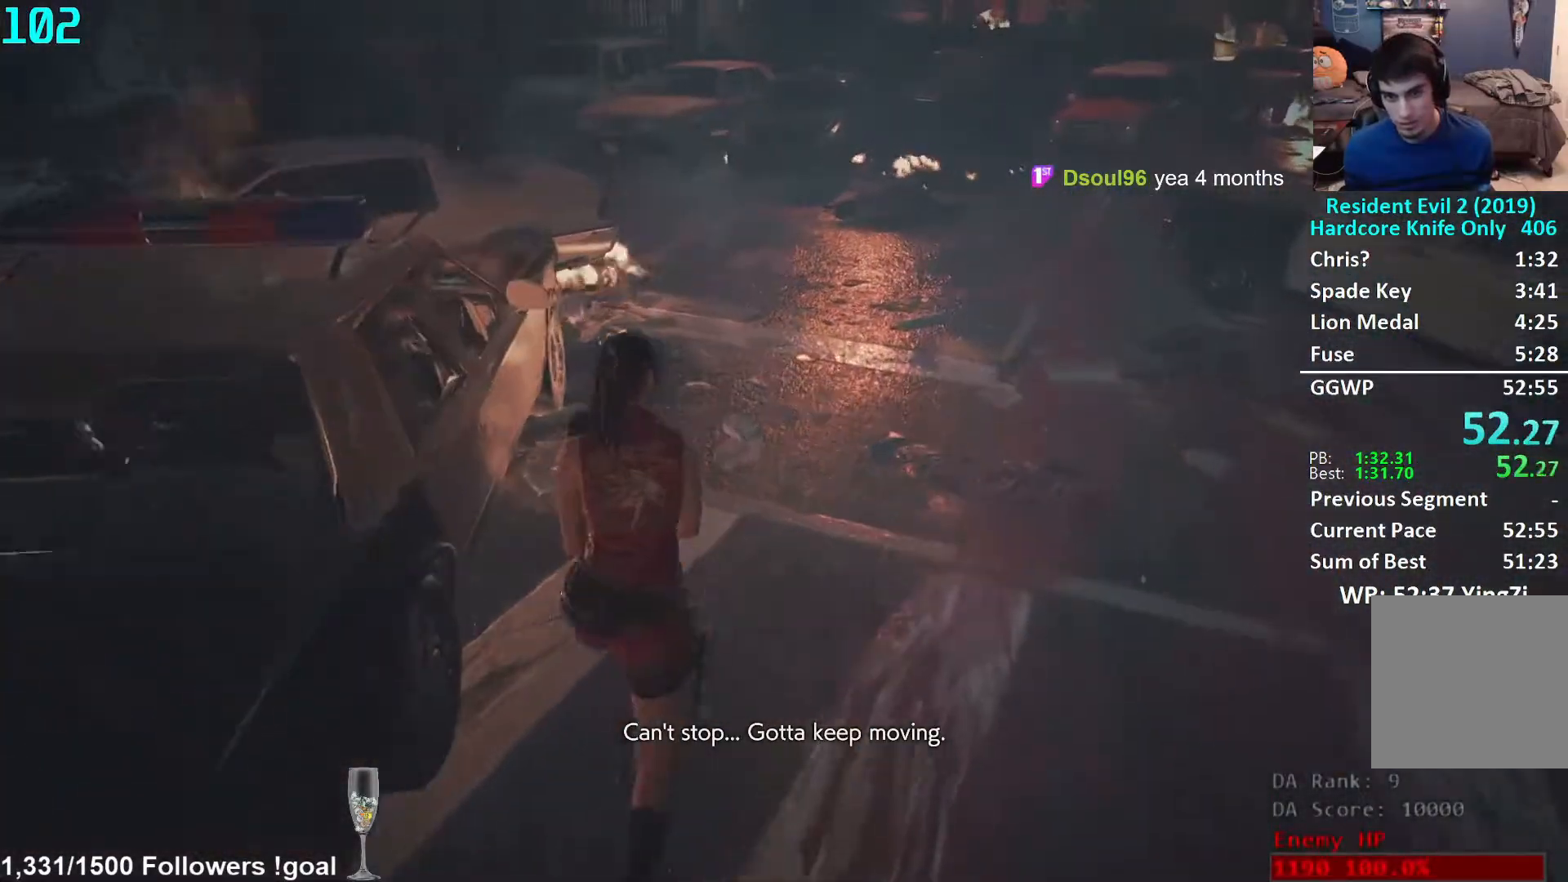
{"buttons": [], "left_stick": "up", "right_stick": "center", "events": []}
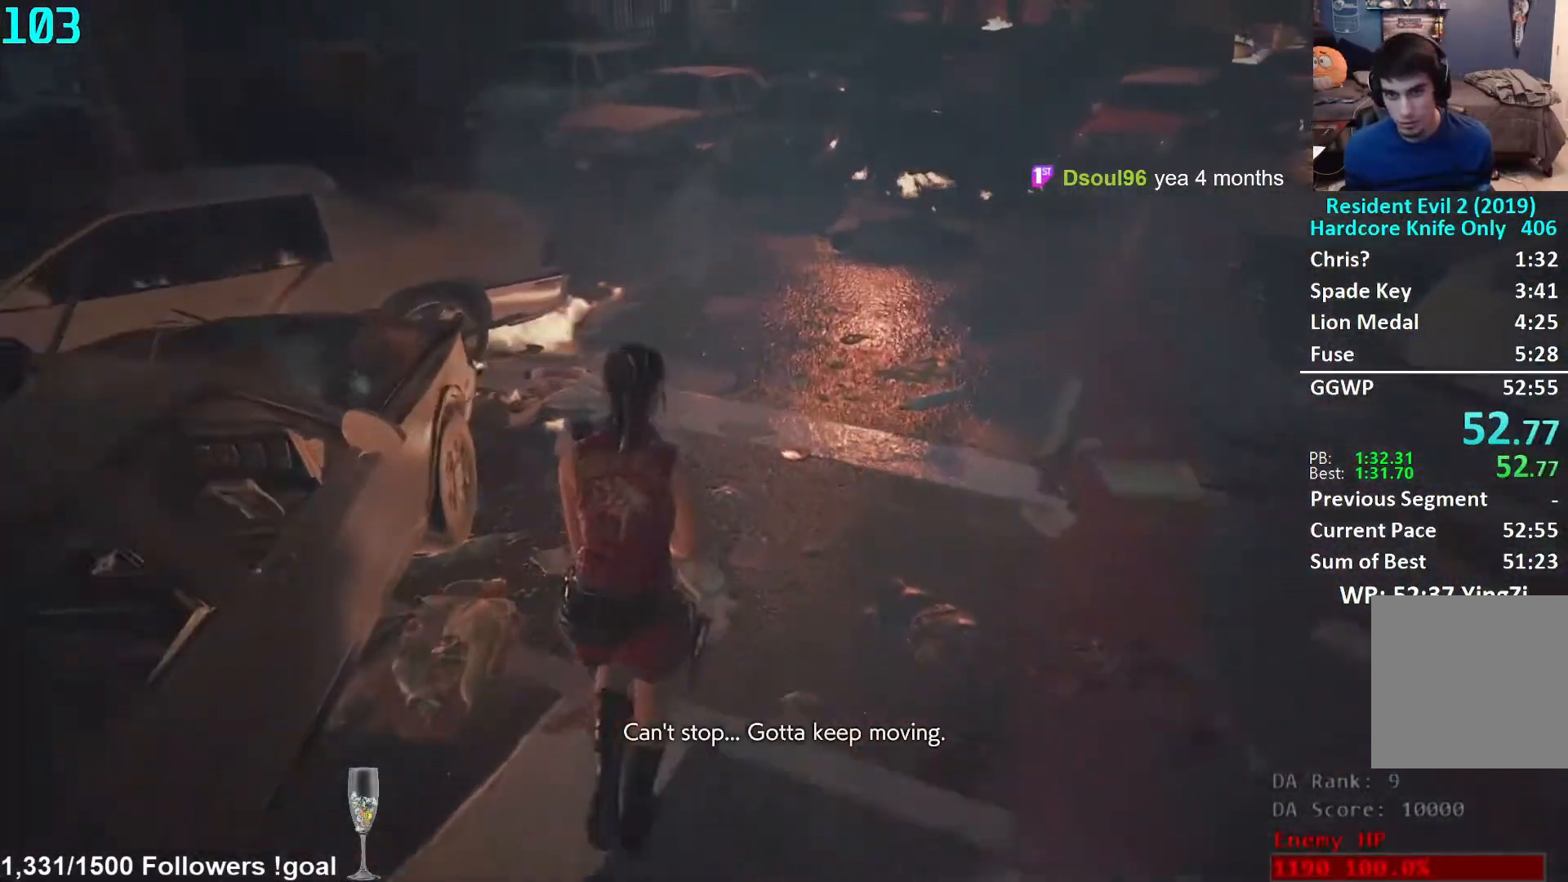
{"buttons": [], "left_stick": "up", "right_stick": "left", "events": [[133, "right_stick", "left"]]}
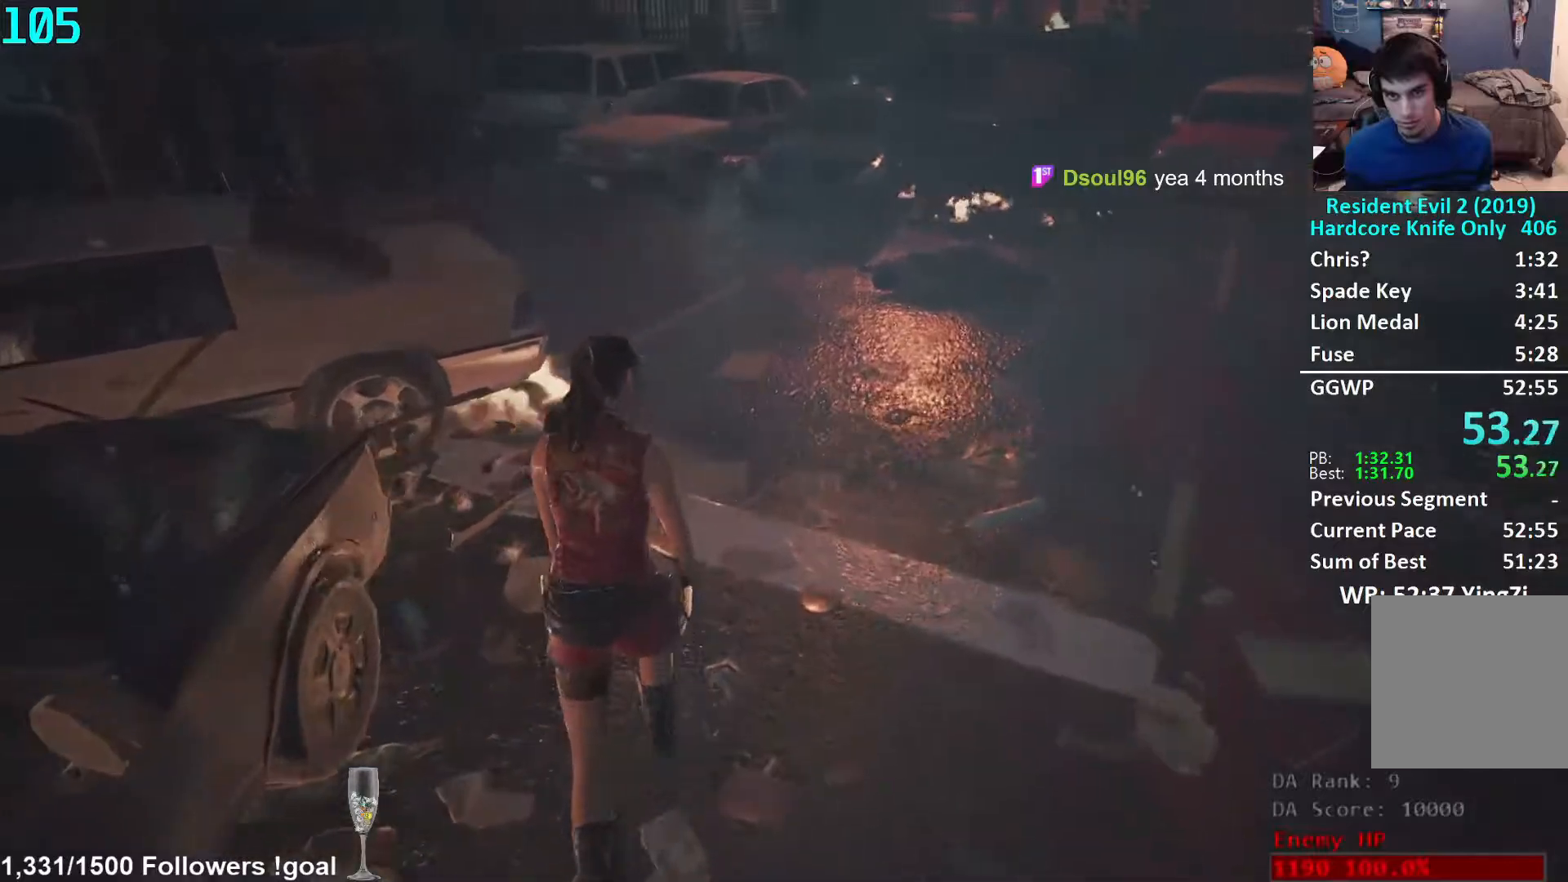
{"buttons": [], "left_stick": "up", "right_stick": "down-left", "events": [[200, "right_stick", "down-left"]]}
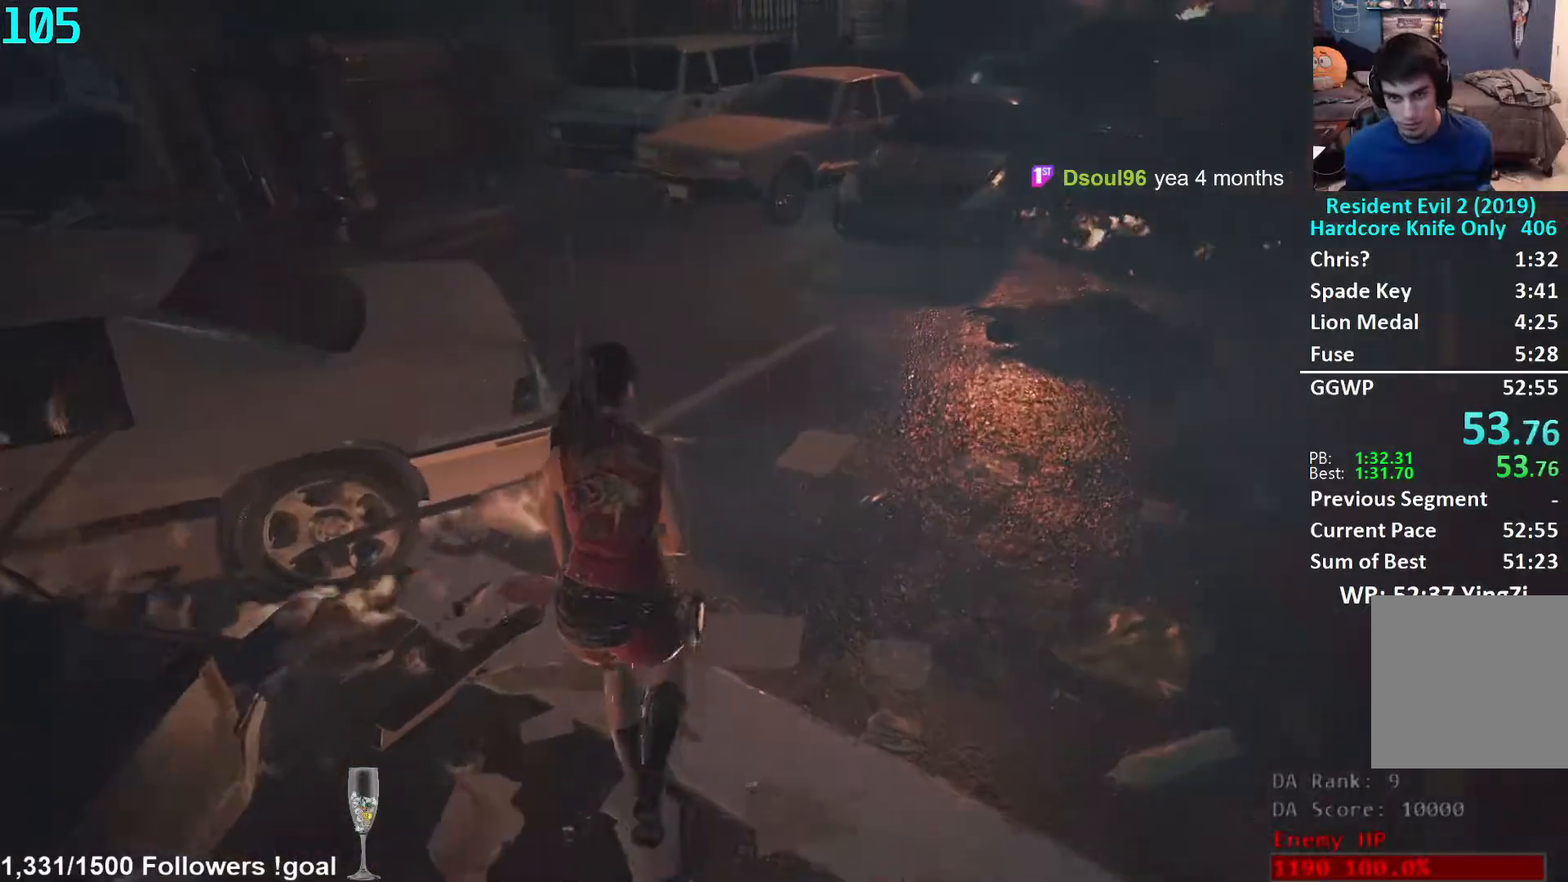
{"buttons": [], "left_stick": "up", "right_stick": "down-left", "events": []}
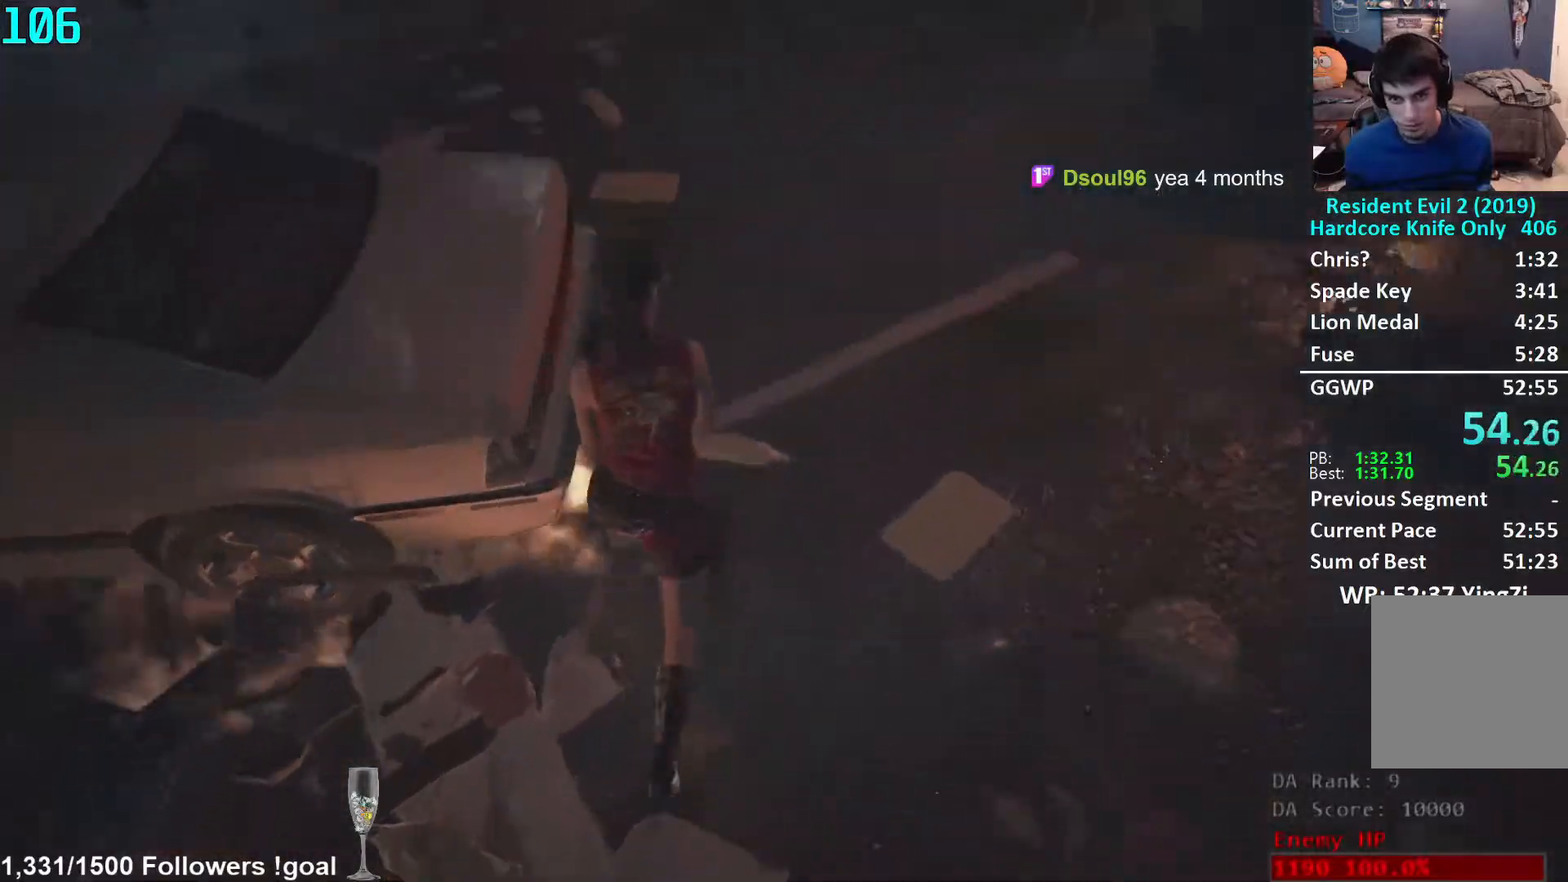
{"buttons": [], "left_stick": "up", "right_stick": "center", "events": [[50, "right_stick", "center"], [167, "right_stick", "down"], [267, "right_stick", "center"]]}
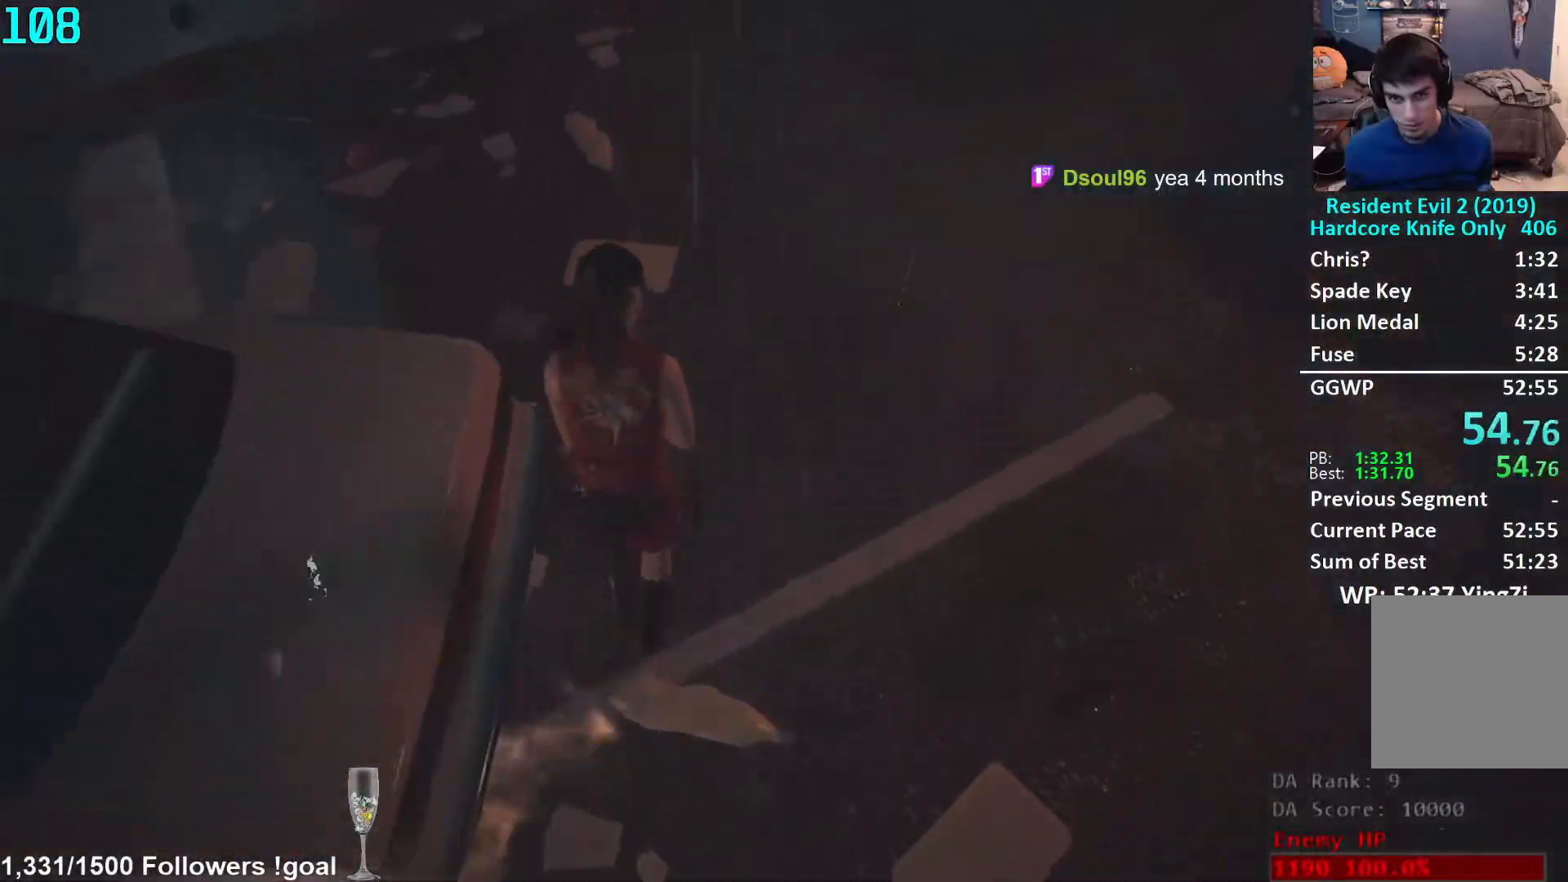
{"buttons": [], "left_stick": "left", "right_stick": "left", "events": [[117, "right_stick", "left"], [283, "L2", "down"], [283, "left_stick", "left"], [317, "L2", "up"]]}
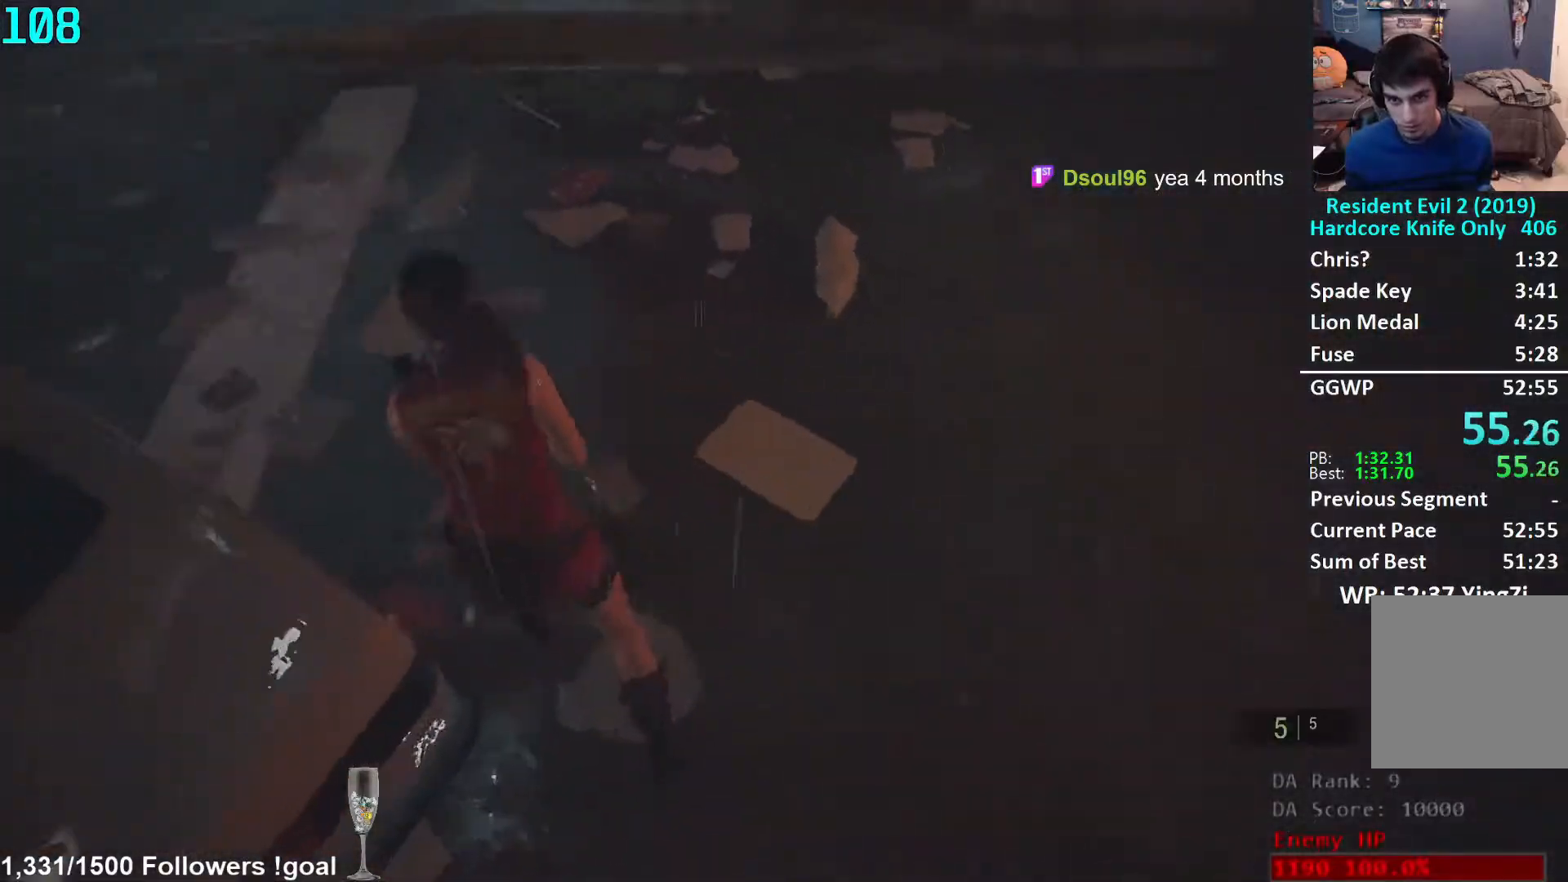
{"buttons": [], "left_stick": "up", "right_stick": "center", "events": [[117, "left_stick", "up-left"], [217, "right_stick", "up-left"], [267, "left_stick", "up"], [450, "right_stick", "center"]]}
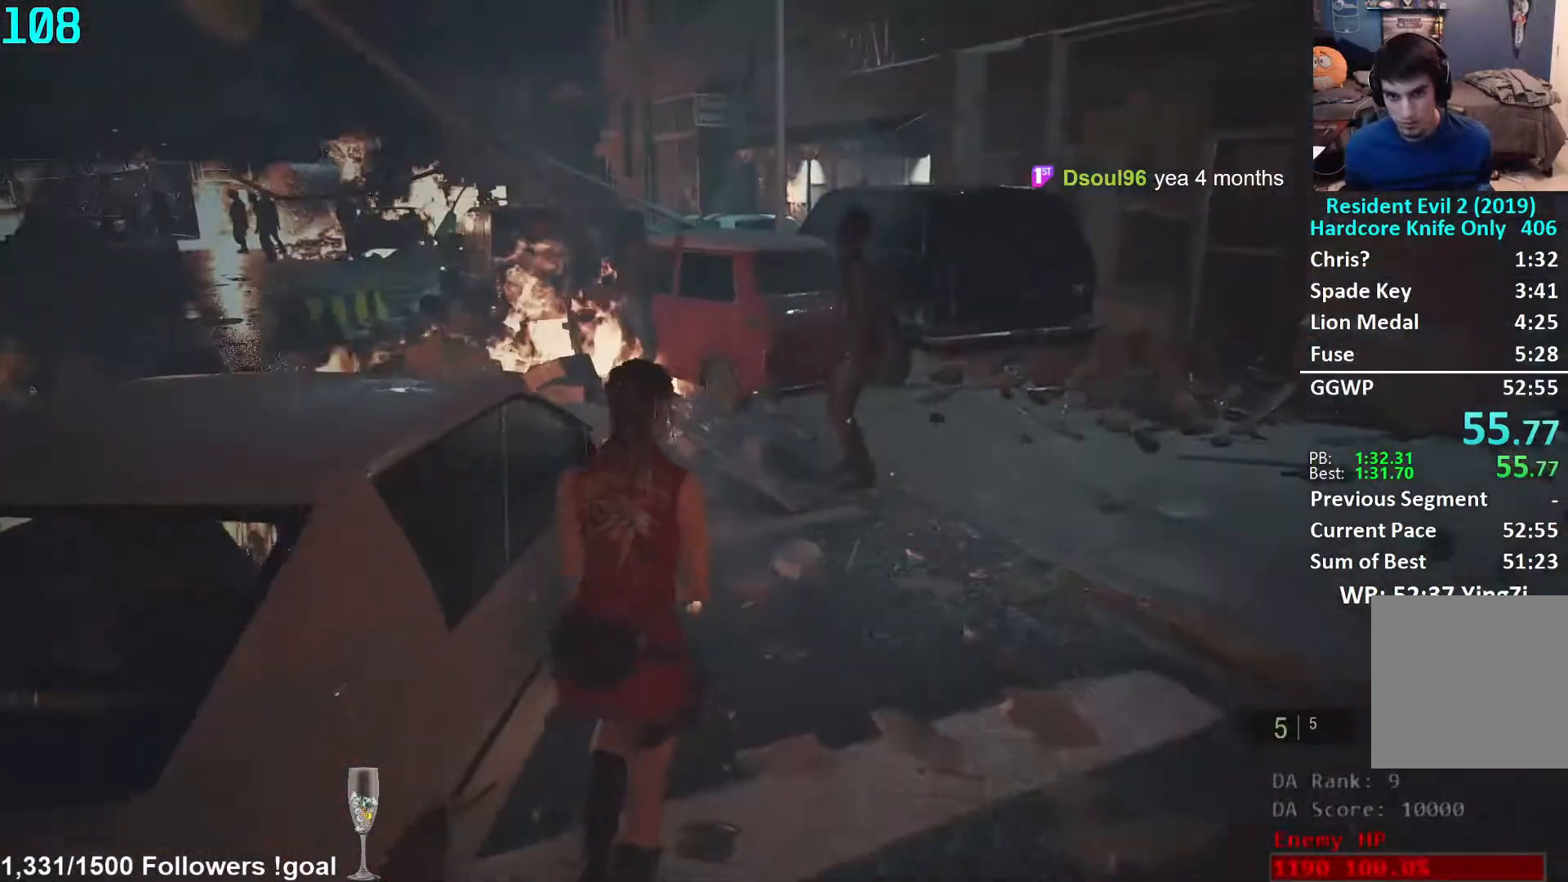
{"buttons": [], "left_stick": "up", "right_stick": "center", "events": []}
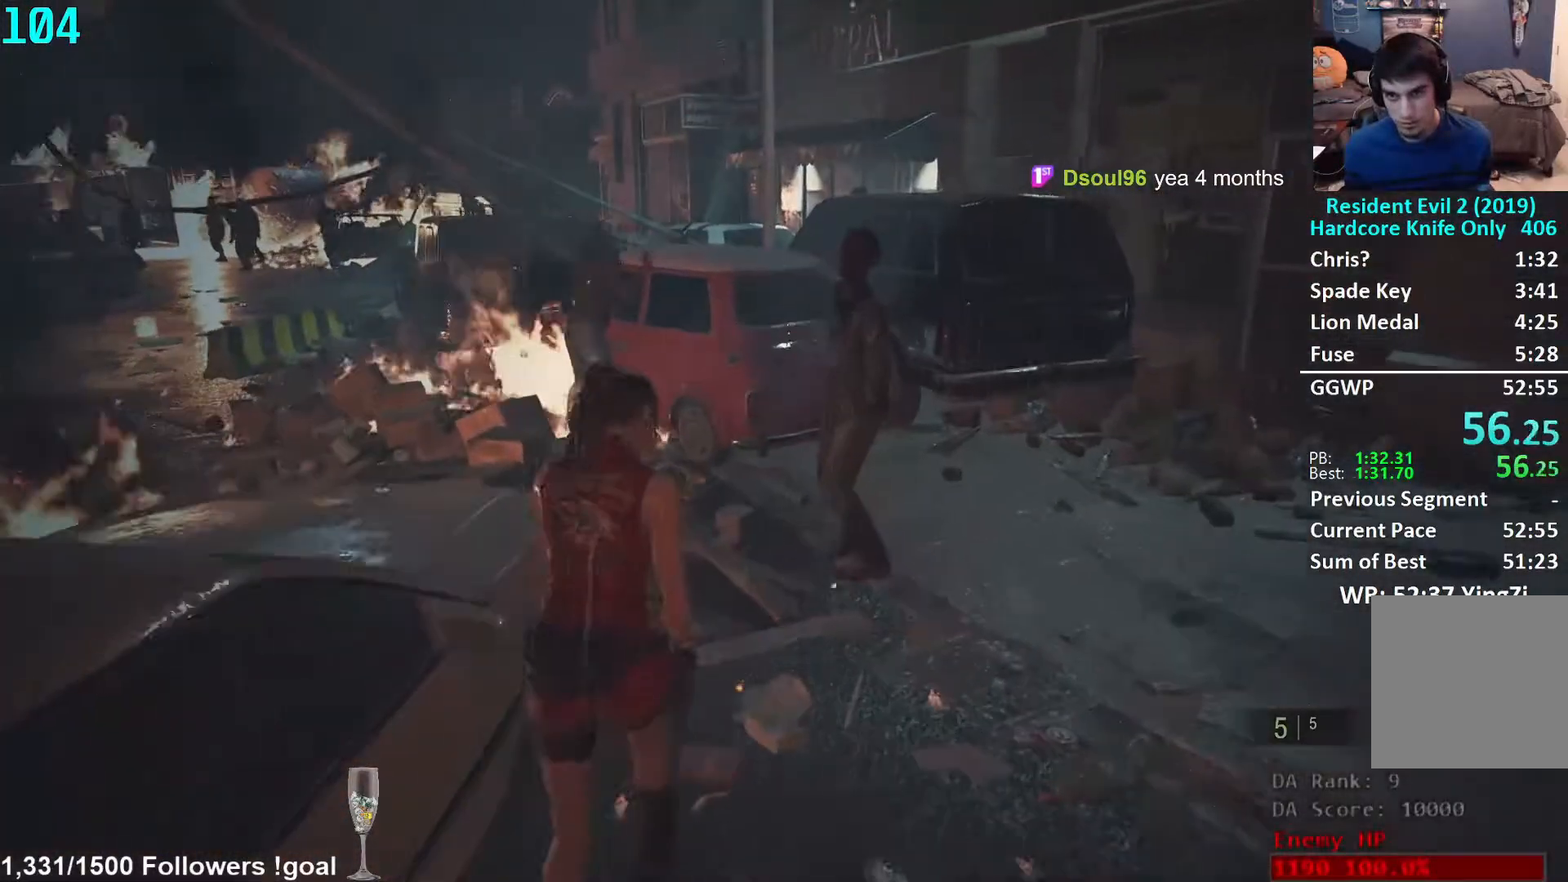
{"buttons": [], "left_stick": "up", "right_stick": "down-left", "events": [[350, "right_stick", "down-left"]]}